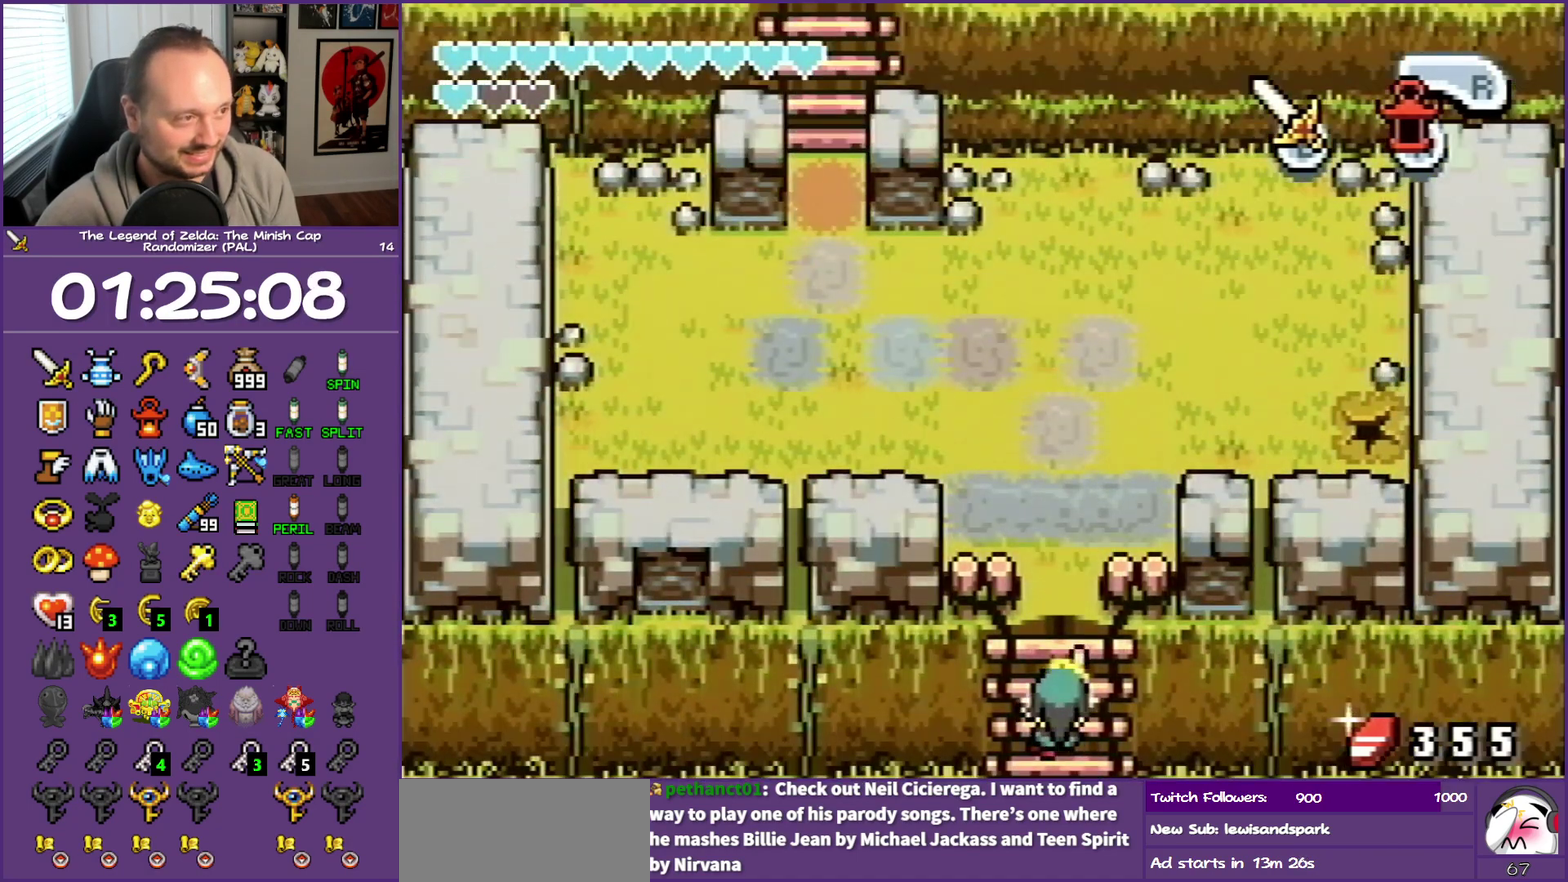
Gameplay with a controller (Nintendo layout); each line is a JSON object with the inputs held at the frame after it. "events" lists button and stick changes between this image and that frame as [ms after this image, input, new state], when the widget could be followed in between. Not read: L3 R3.
{"buttons": ["DPAD_UP"], "events": []}
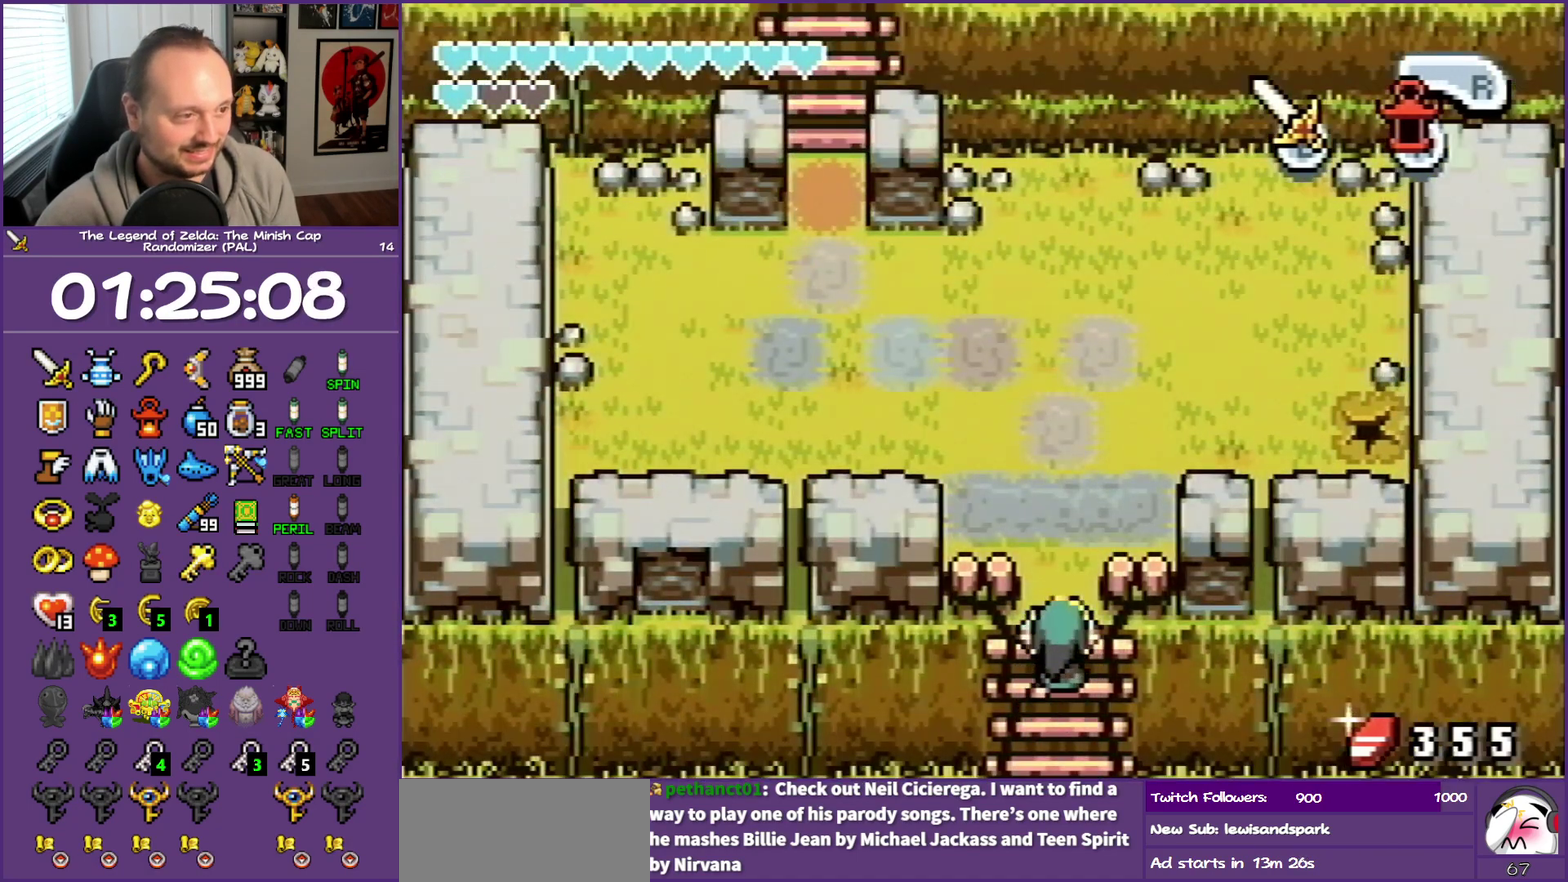
{"buttons": ["DPAD_UP", "DPAD_LEFT"], "events": [[500, "DPAD_LEFT", "down"]]}
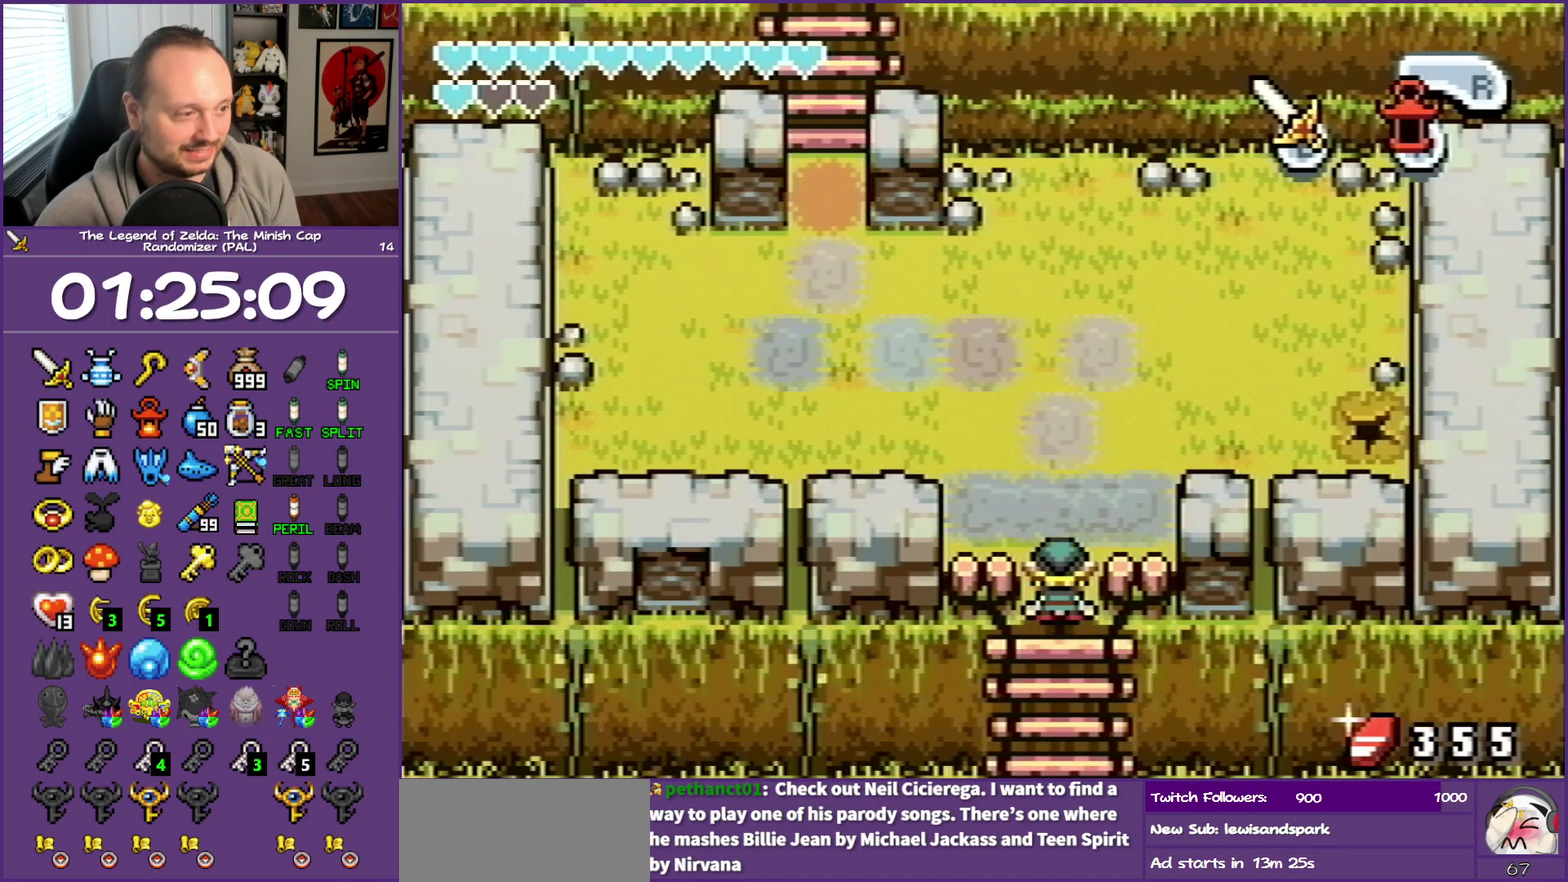
{"buttons": ["DPAD_UP", "DPAD_LEFT"], "events": []}
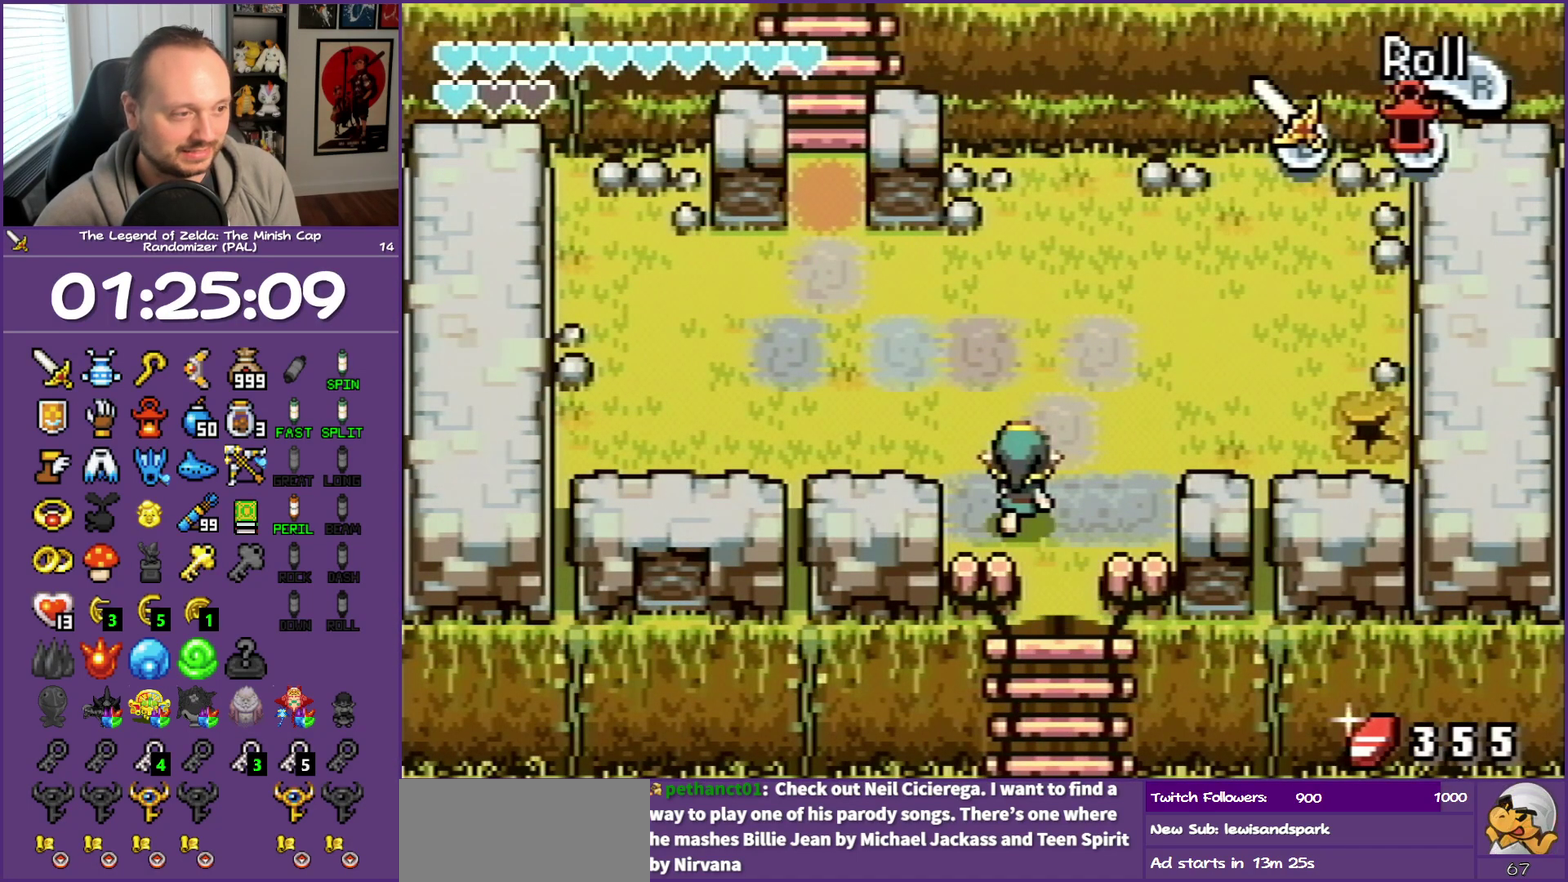
{"buttons": ["DPAD_LEFT"], "events": [[183, "DPAD_UP", "up"]]}
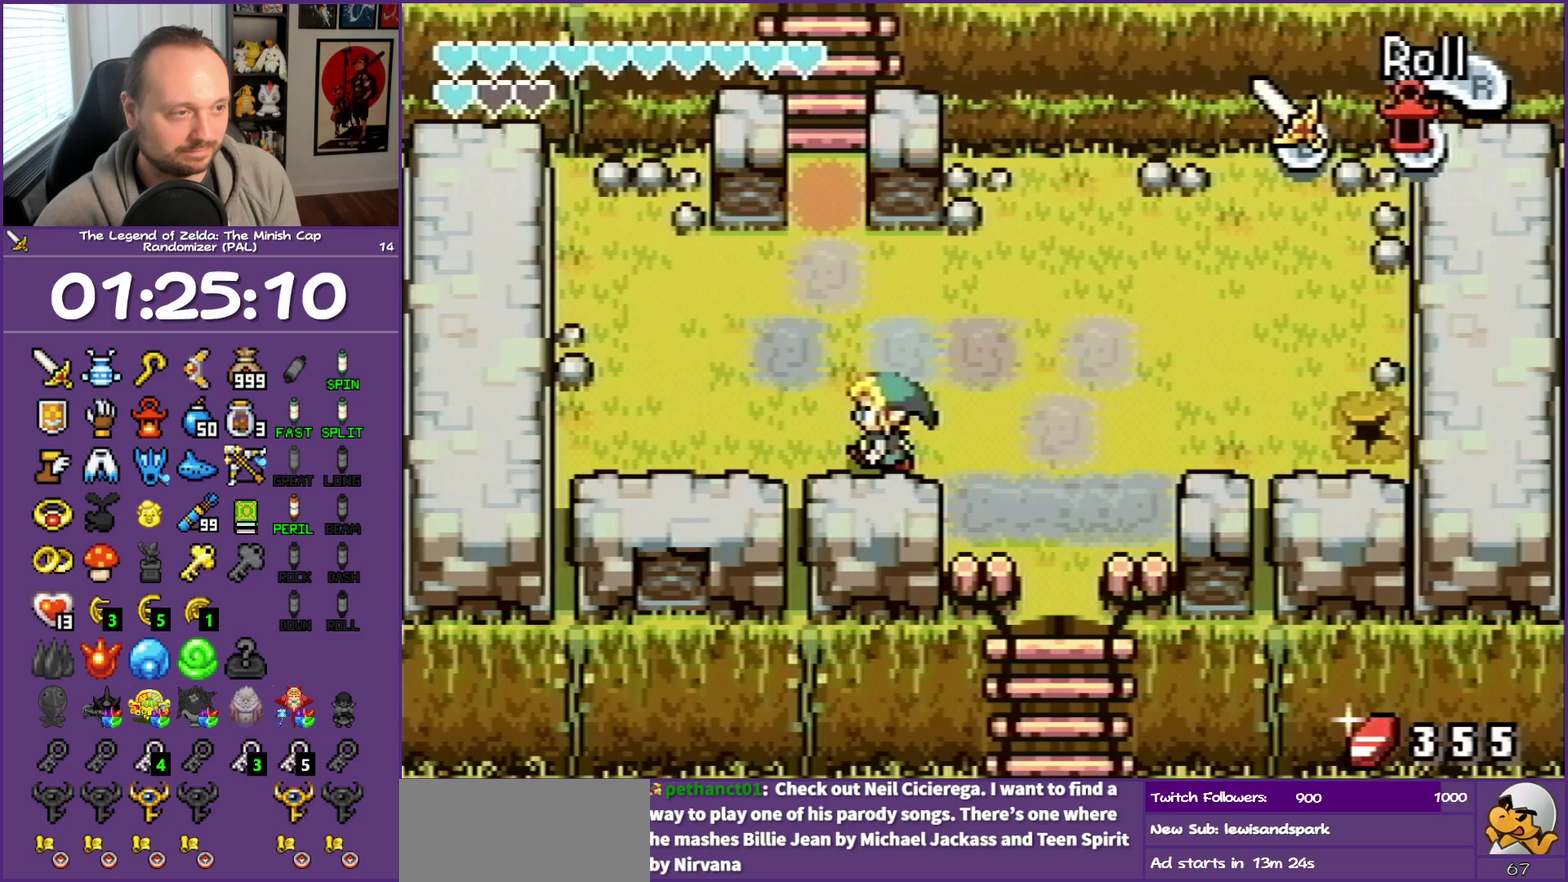
{"buttons": ["R1", "DPAD_UP"], "events": [[67, "DPAD_UP", "down"], [150, "DPAD_LEFT", "up"], [200, "R1", "down"]]}
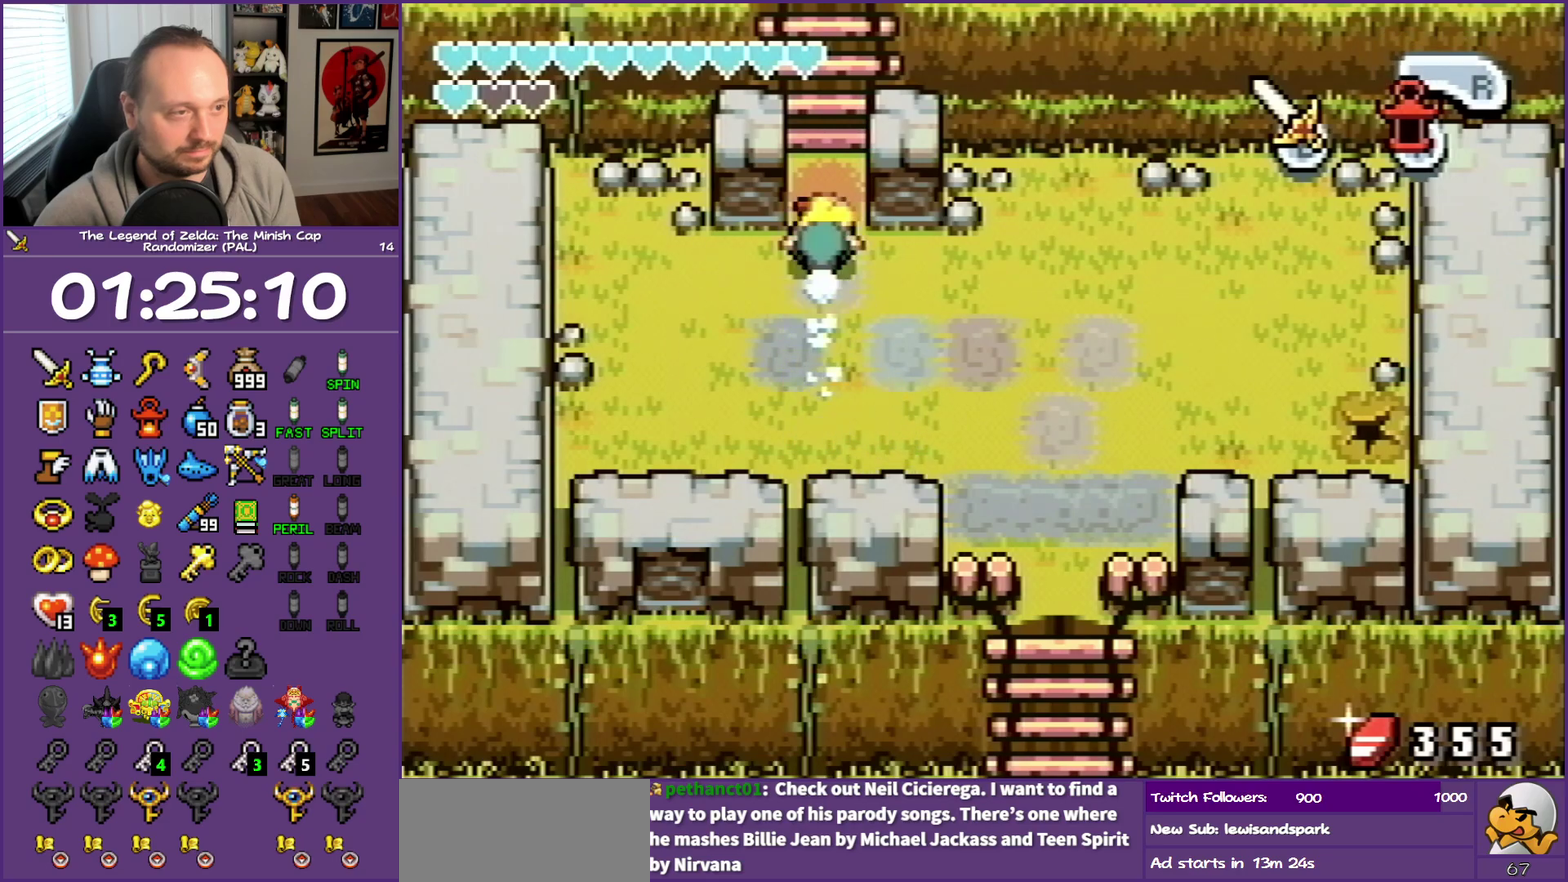
{"buttons": ["R1", "DPAD_UP"], "events": []}
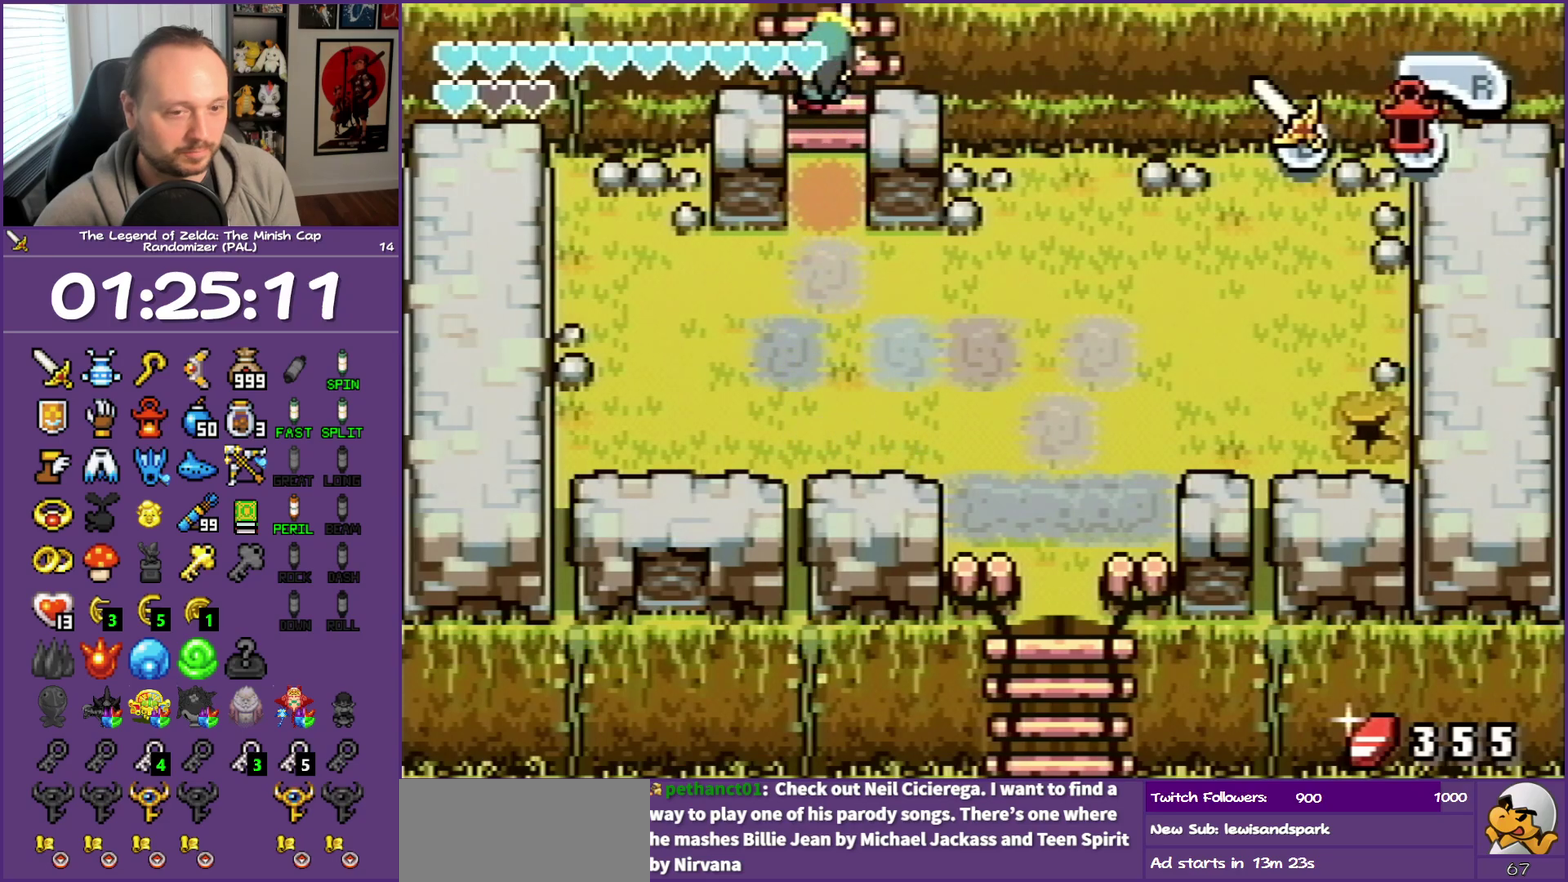
{"buttons": ["R1", "DPAD_UP"], "events": []}
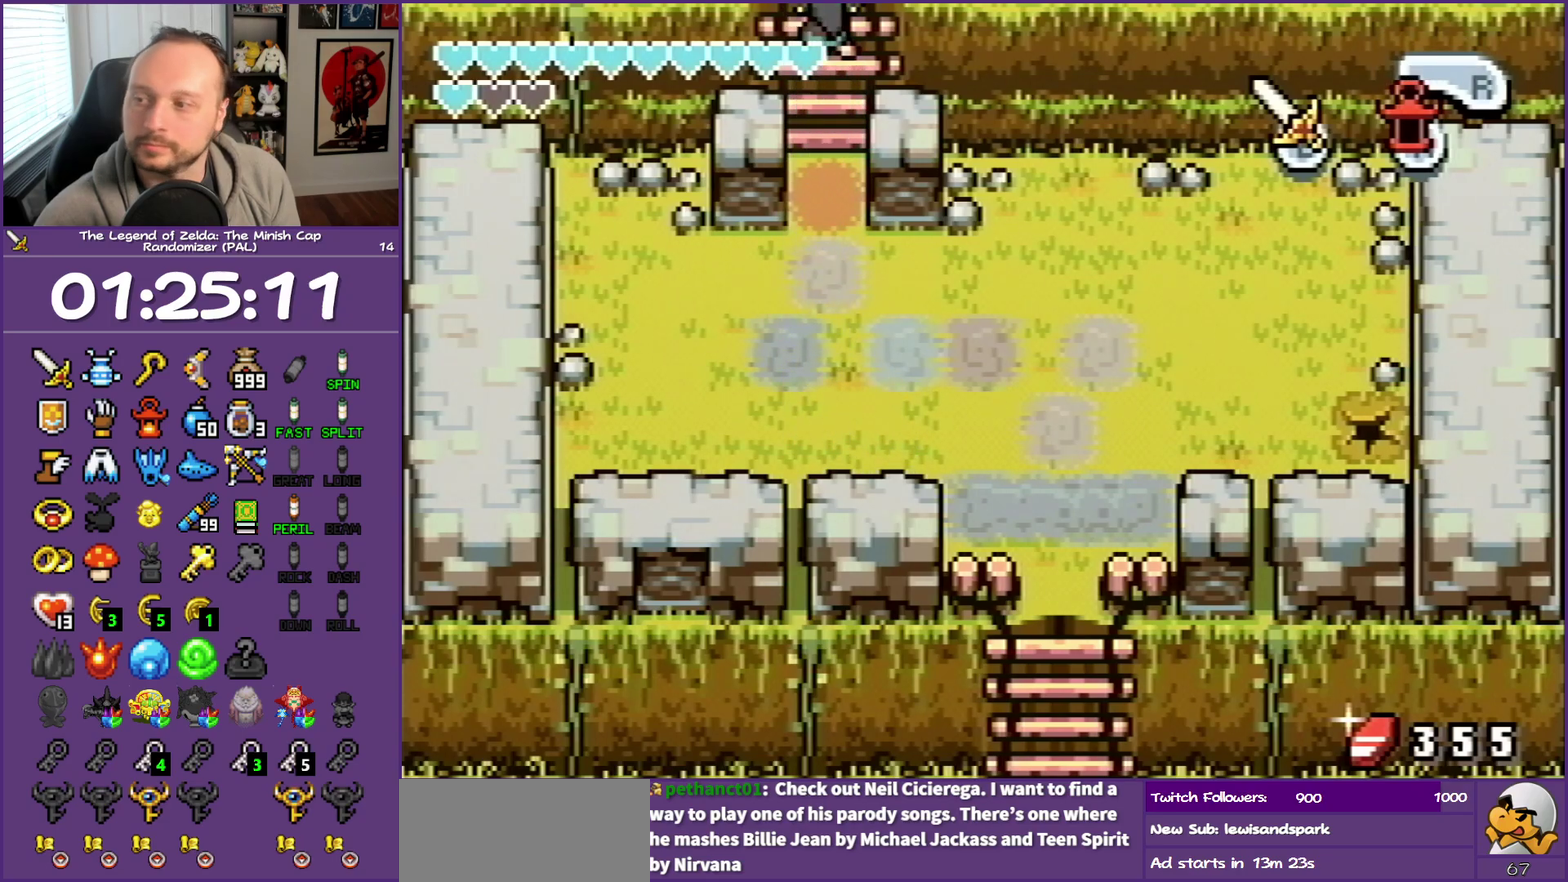
{"buttons": ["DPAD_UP"], "events": [[33, "R1", "up"]]}
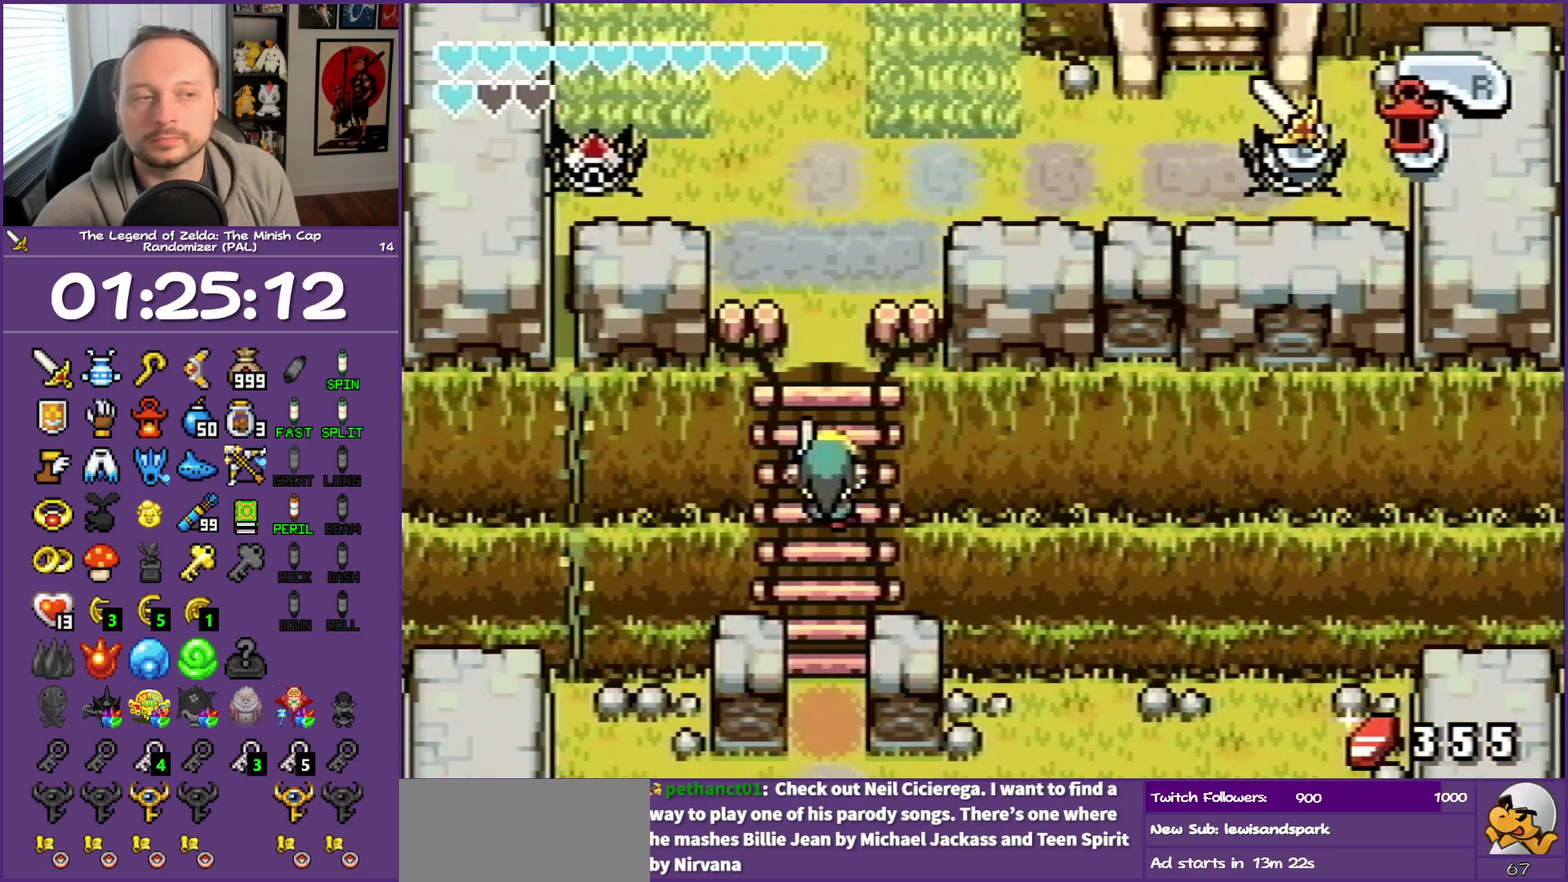
{"buttons": ["DPAD_UP"], "events": []}
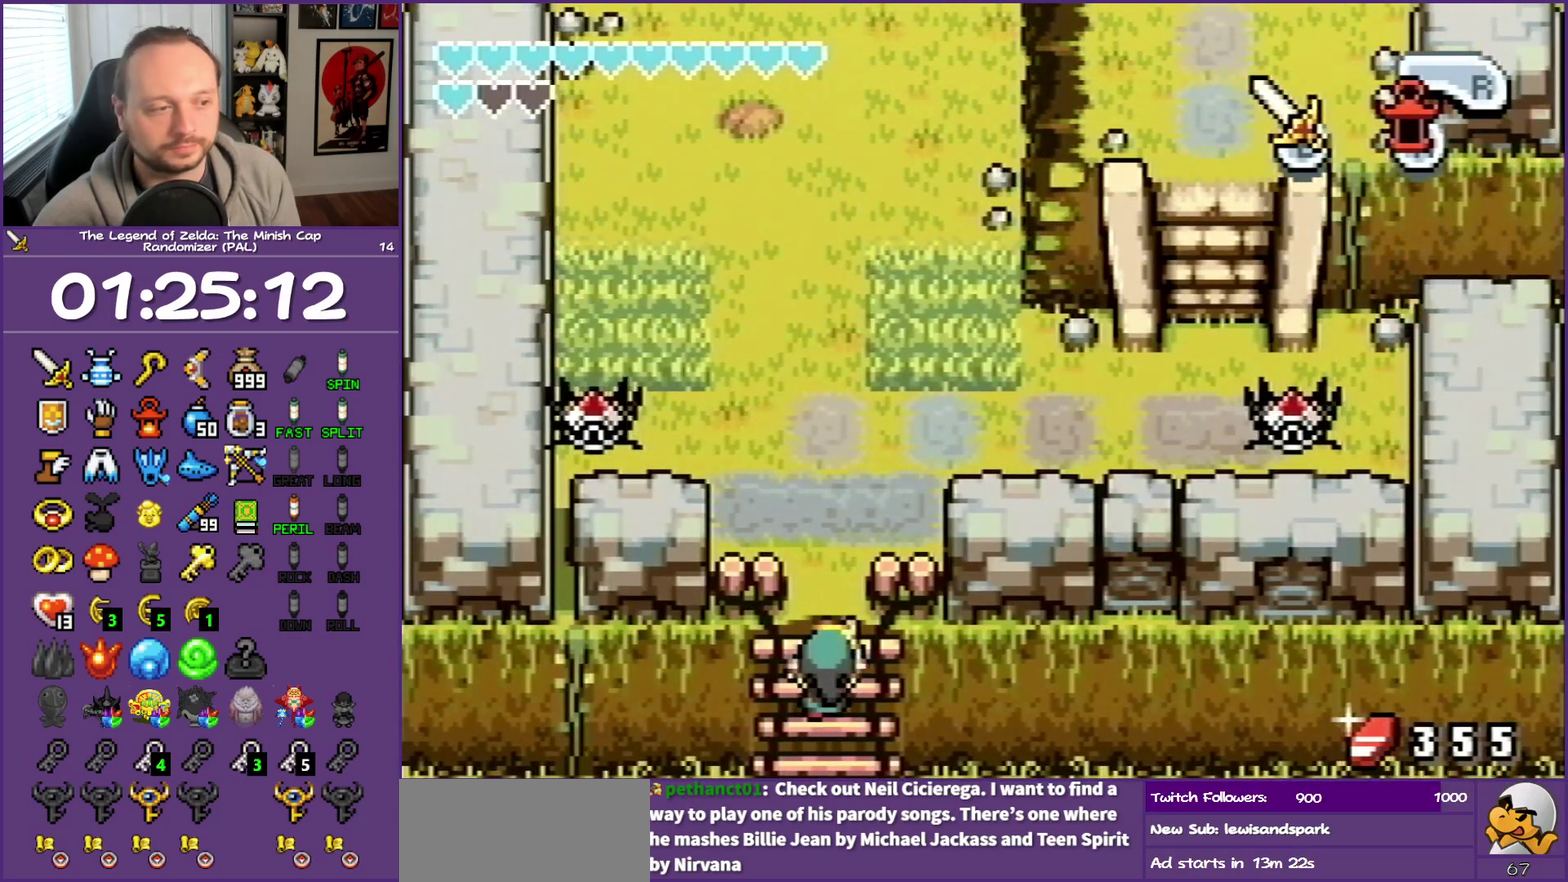
{"buttons": ["DPAD_UP"], "events": []}
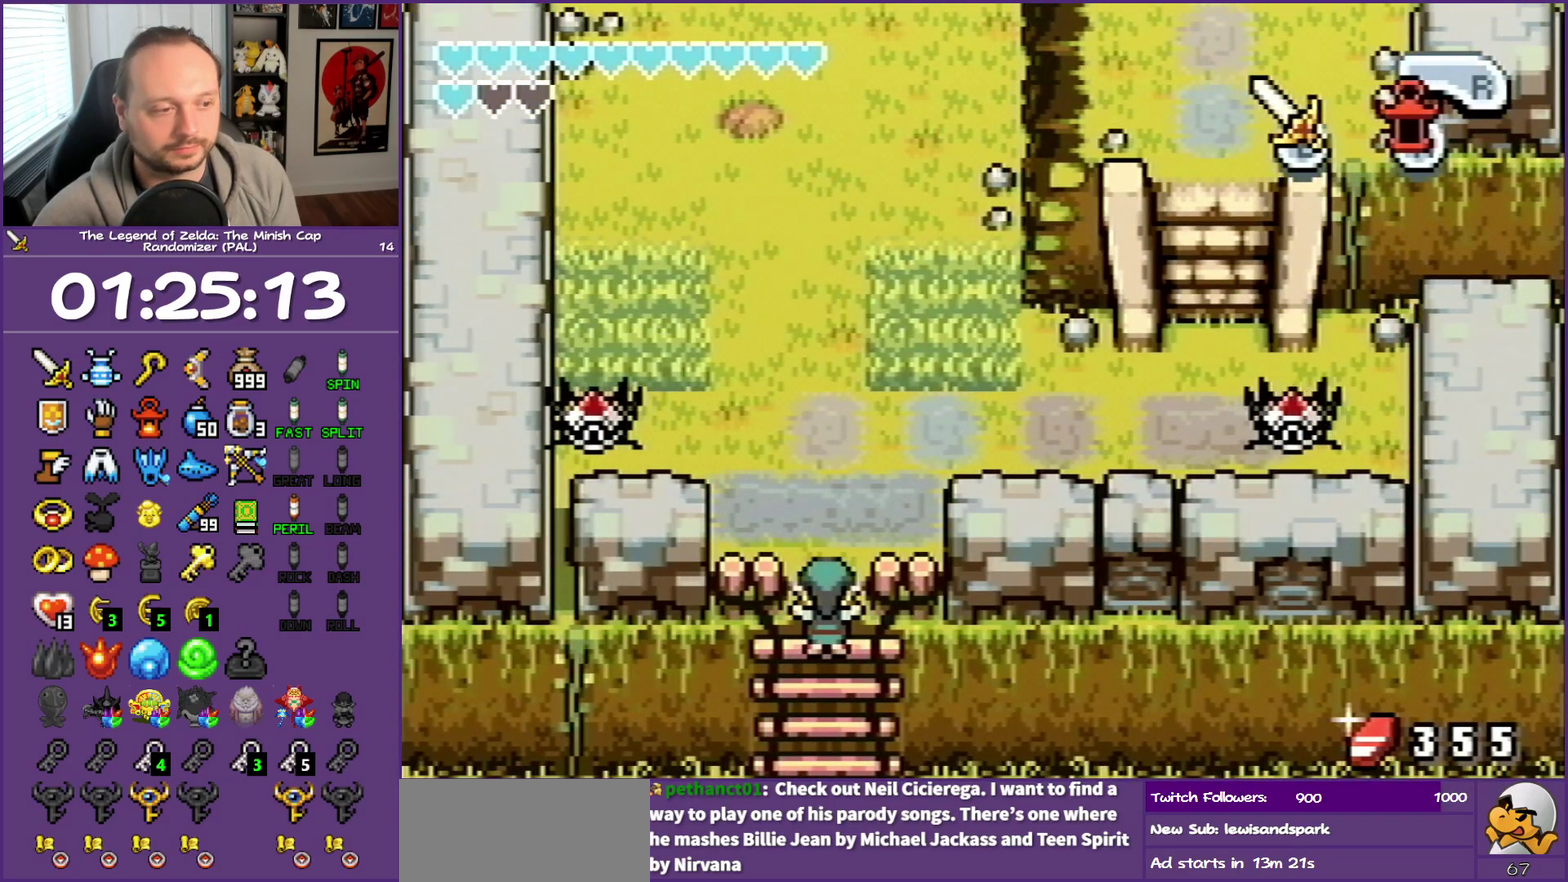
{"buttons": ["DPAD_UP"], "events": []}
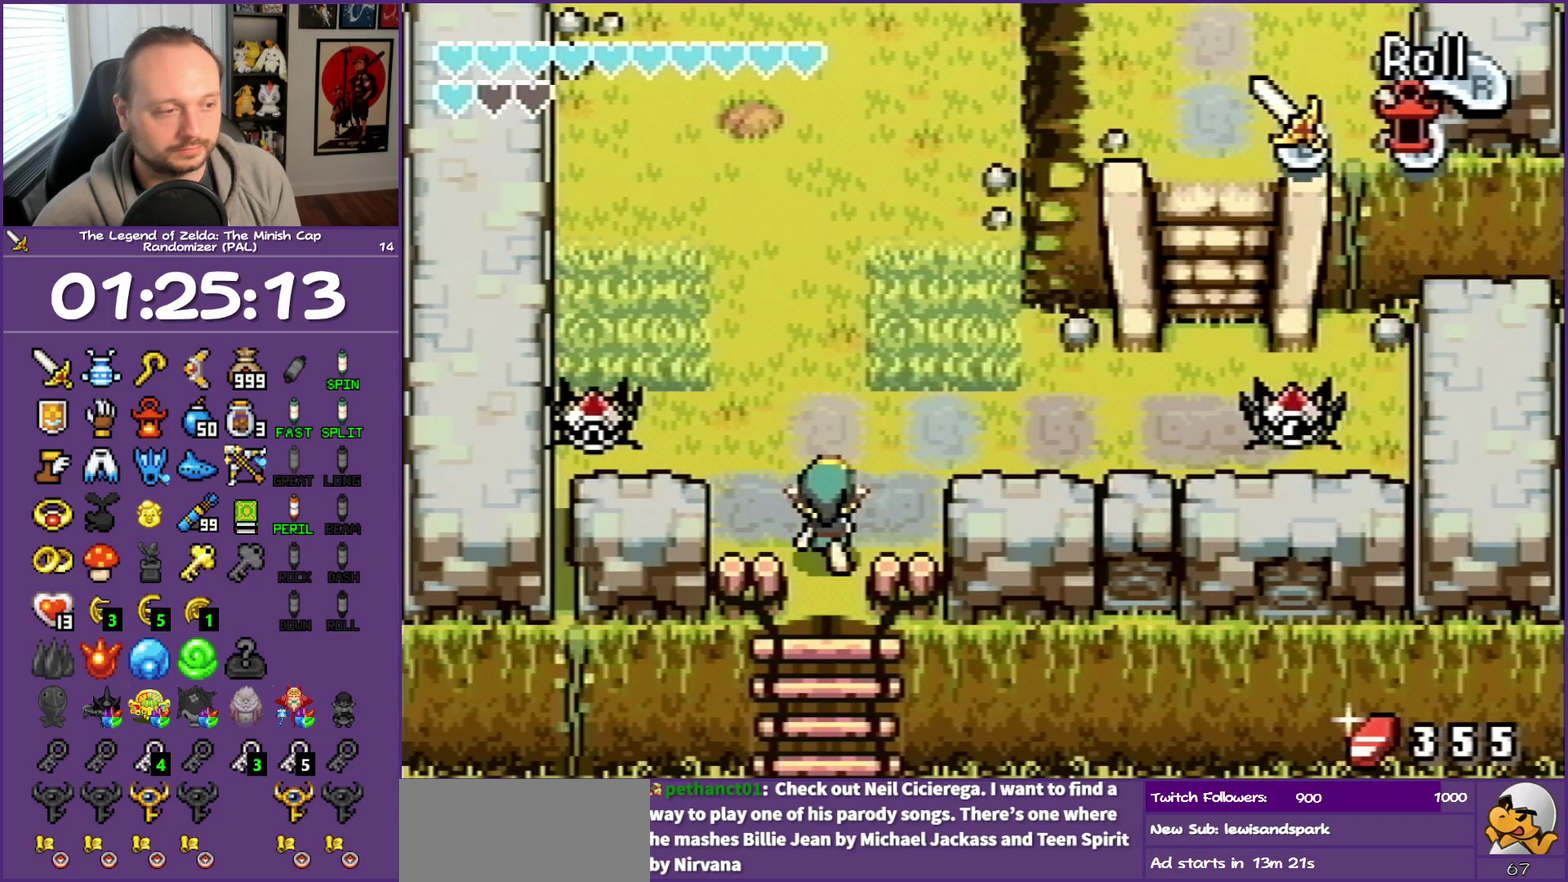
{"buttons": ["R1", "DPAD_RIGHT"], "events": [[150, "DPAD_RIGHT", "down"], [267, "DPAD_UP", "up"], [350, "R1", "down"]]}
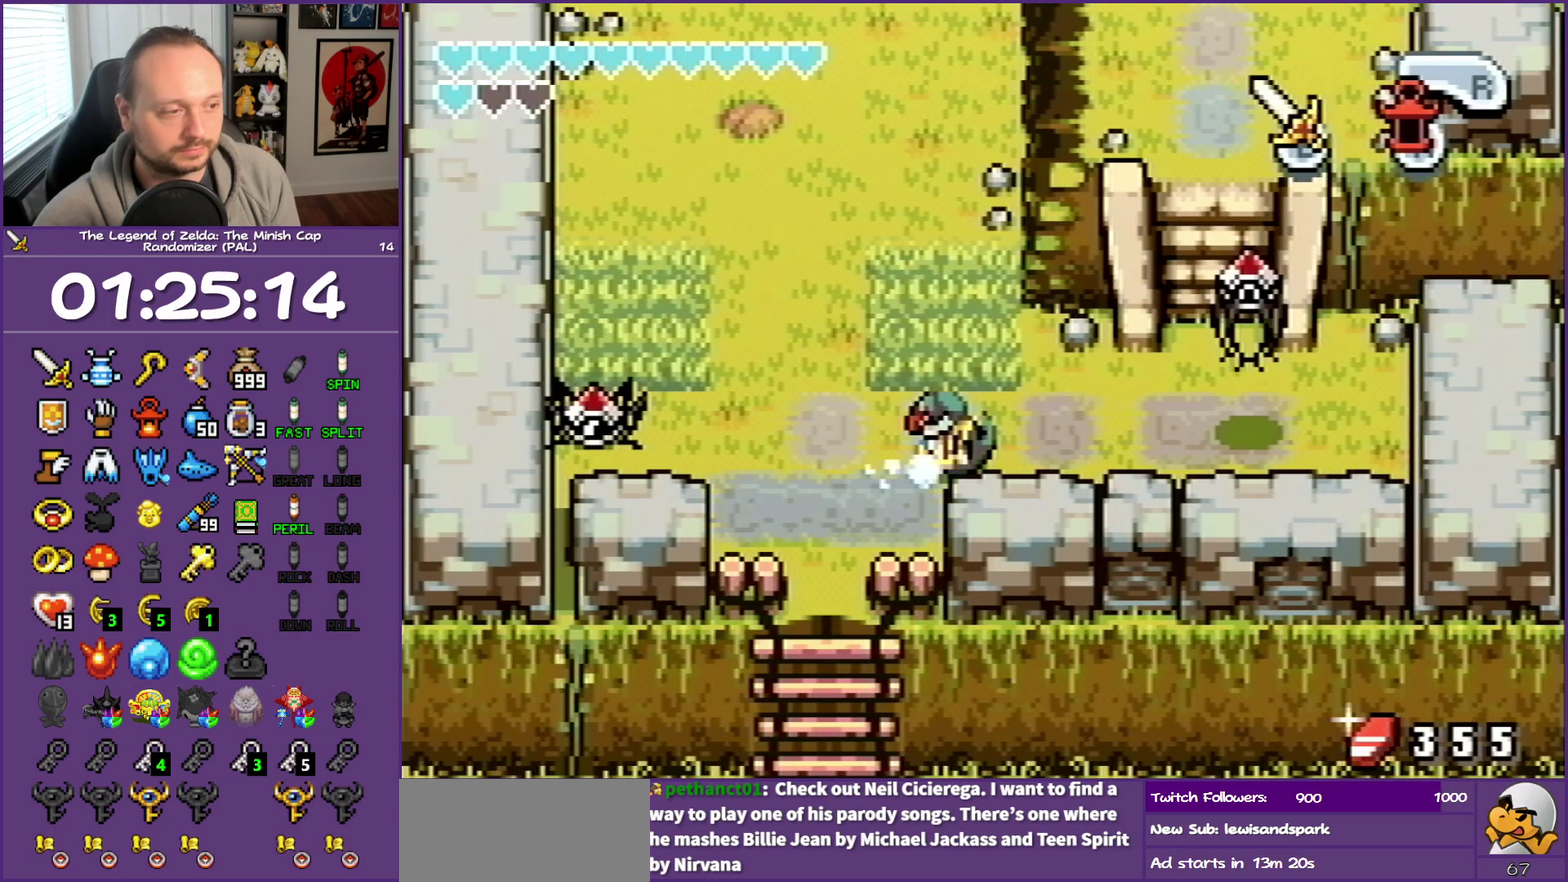
{"buttons": ["R1", "DPAD_UP"], "events": [[33, "R1", "up"], [383, "DPAD_UP", "down"], [450, "DPAD_RIGHT", "up"], [483, "R1", "down"]]}
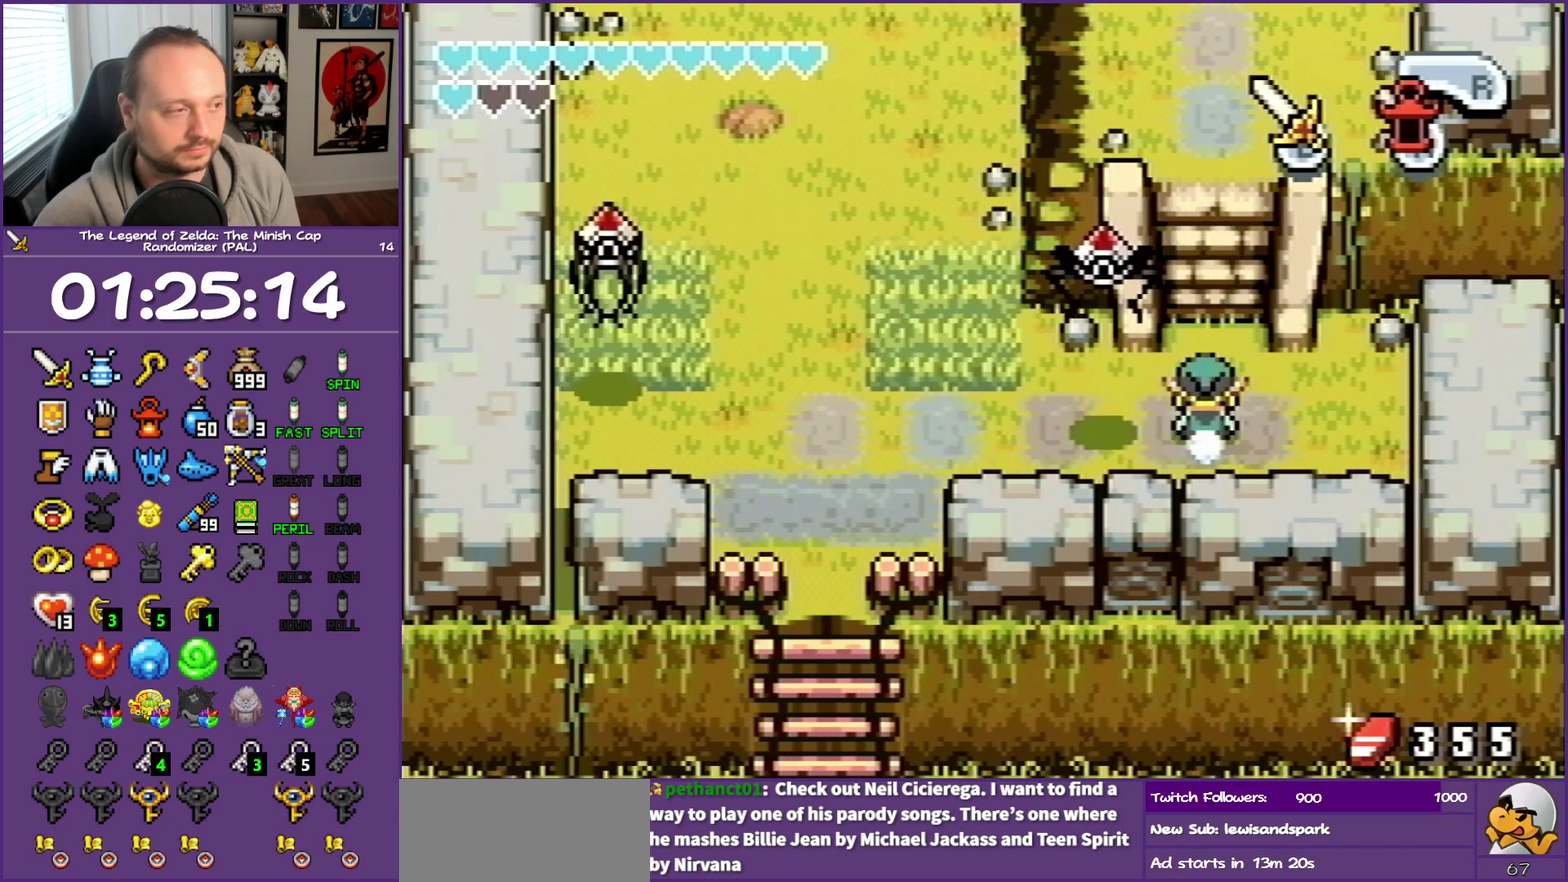
{"buttons": ["DPAD_UP"], "events": [[217, "R1", "up"]]}
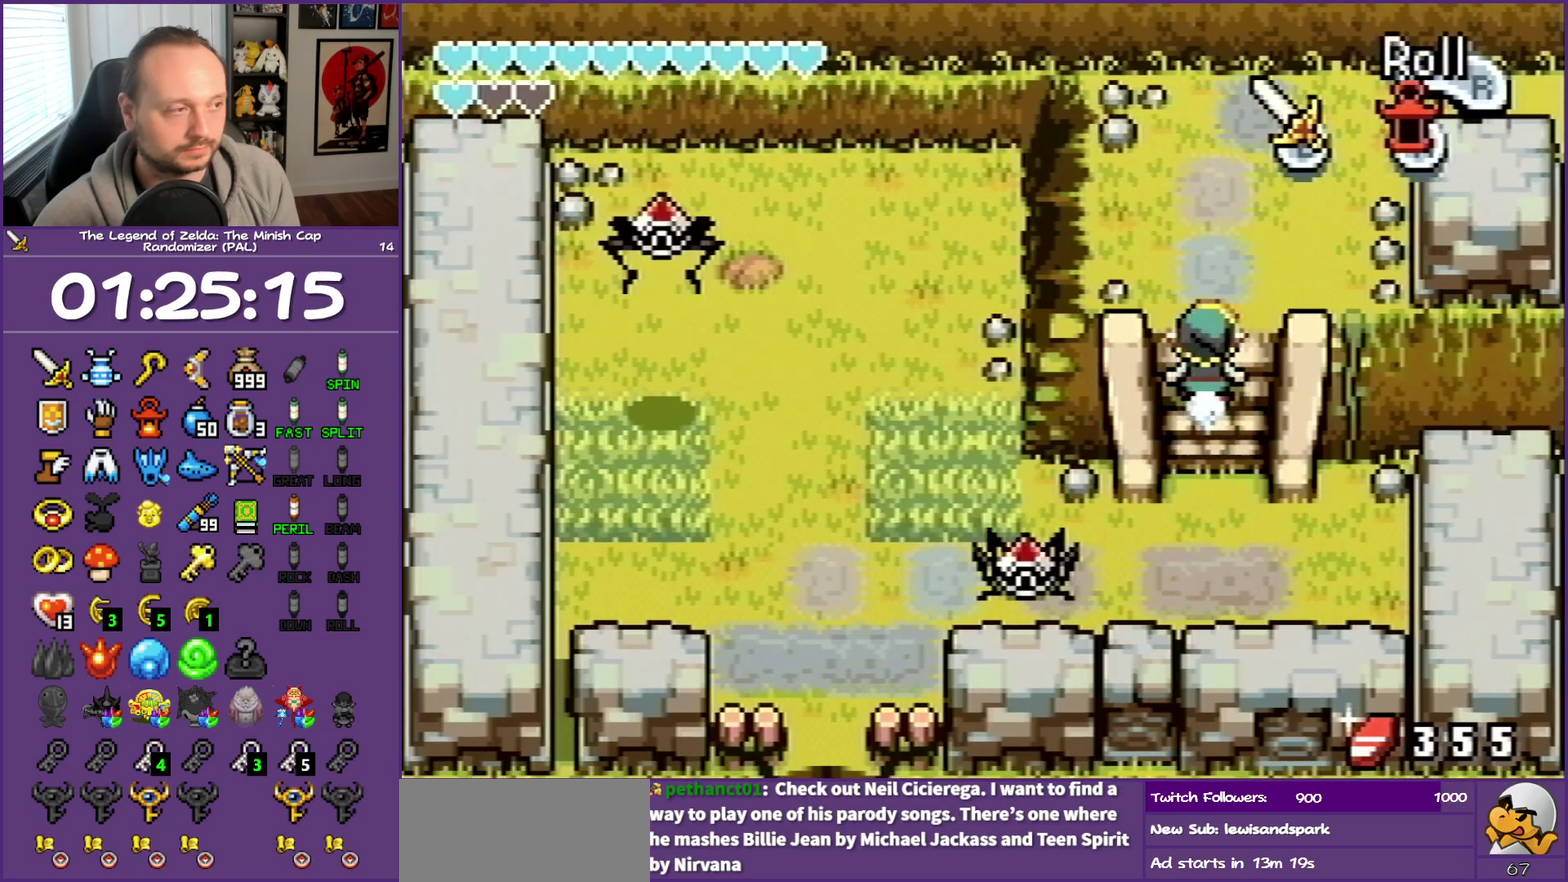
{"buttons": ["DPAD_UP"], "events": []}
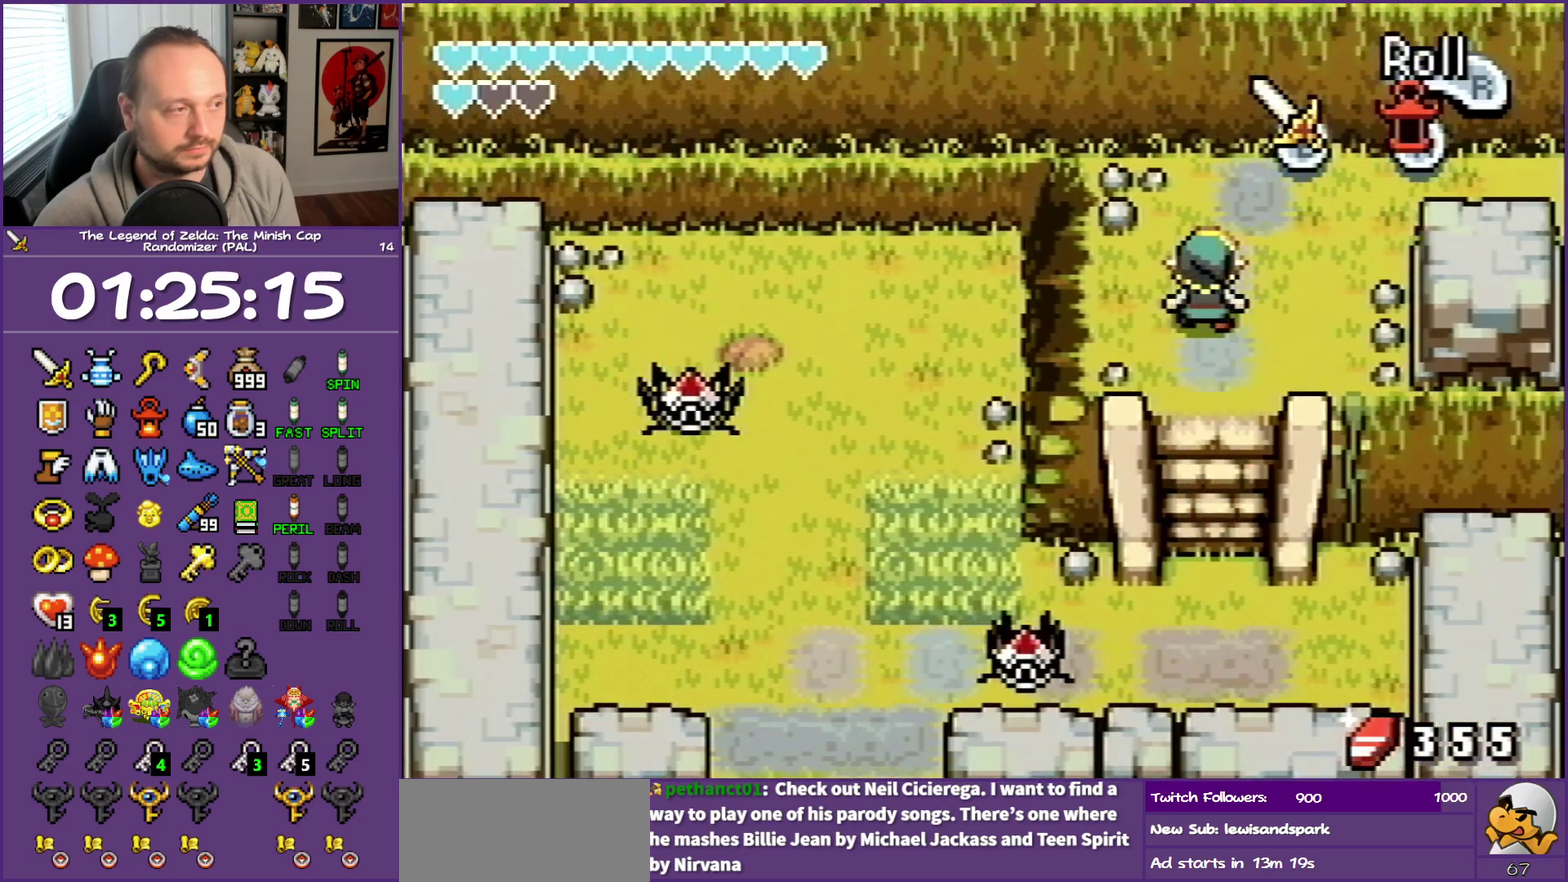
{"buttons": ["R1", "DPAD_RIGHT"], "events": [[83, "DPAD_RIGHT", "down"], [283, "DPAD_UP", "up"], [350, "R1", "down"]]}
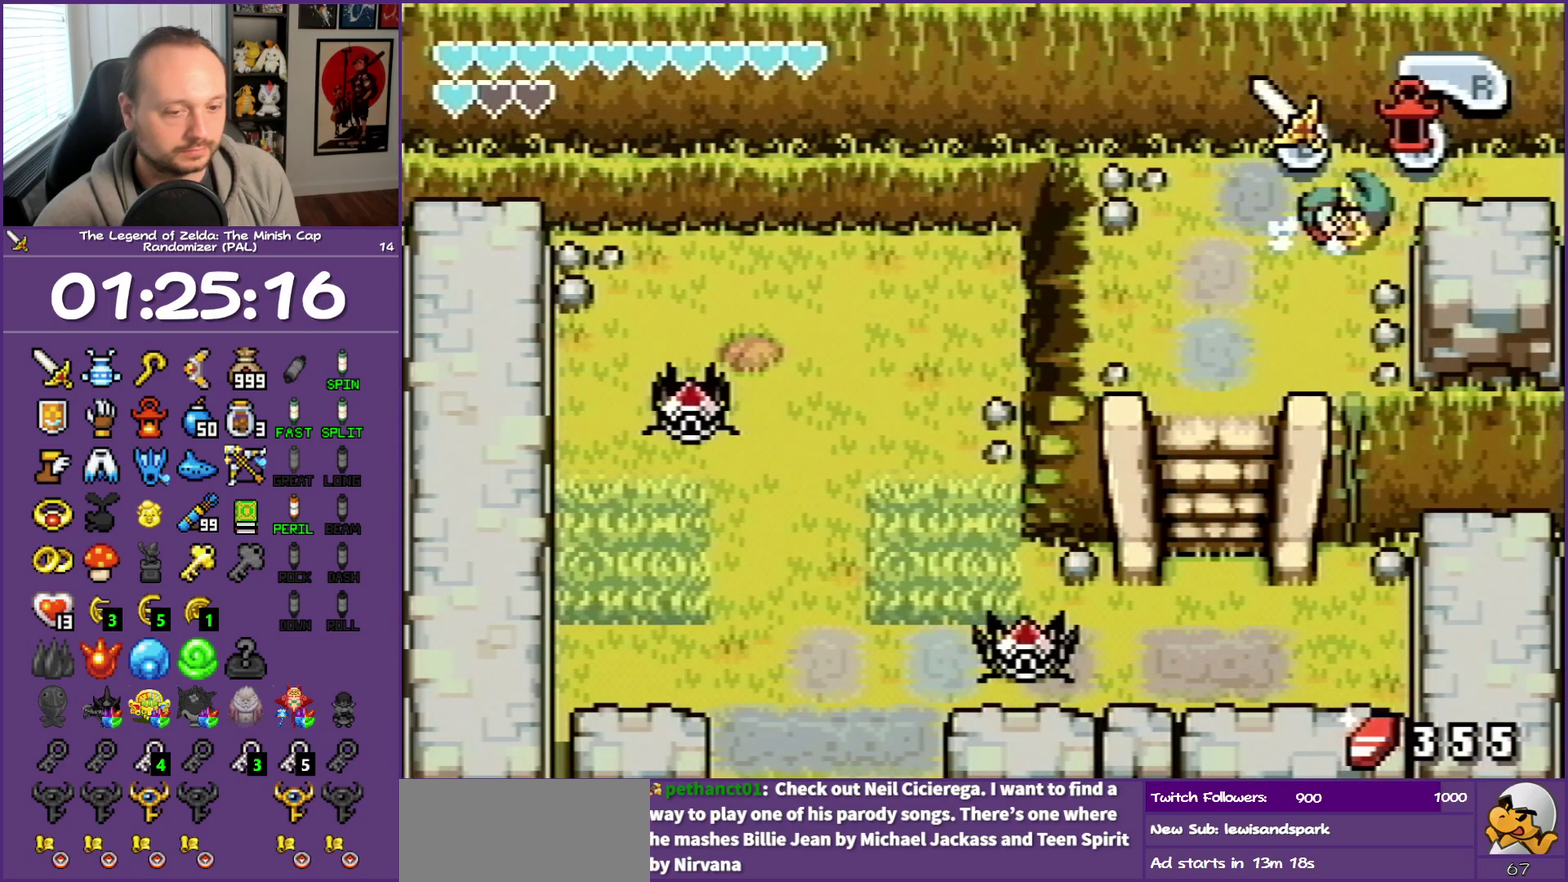
{"buttons": ["R1", "DPAD_RIGHT"], "events": []}
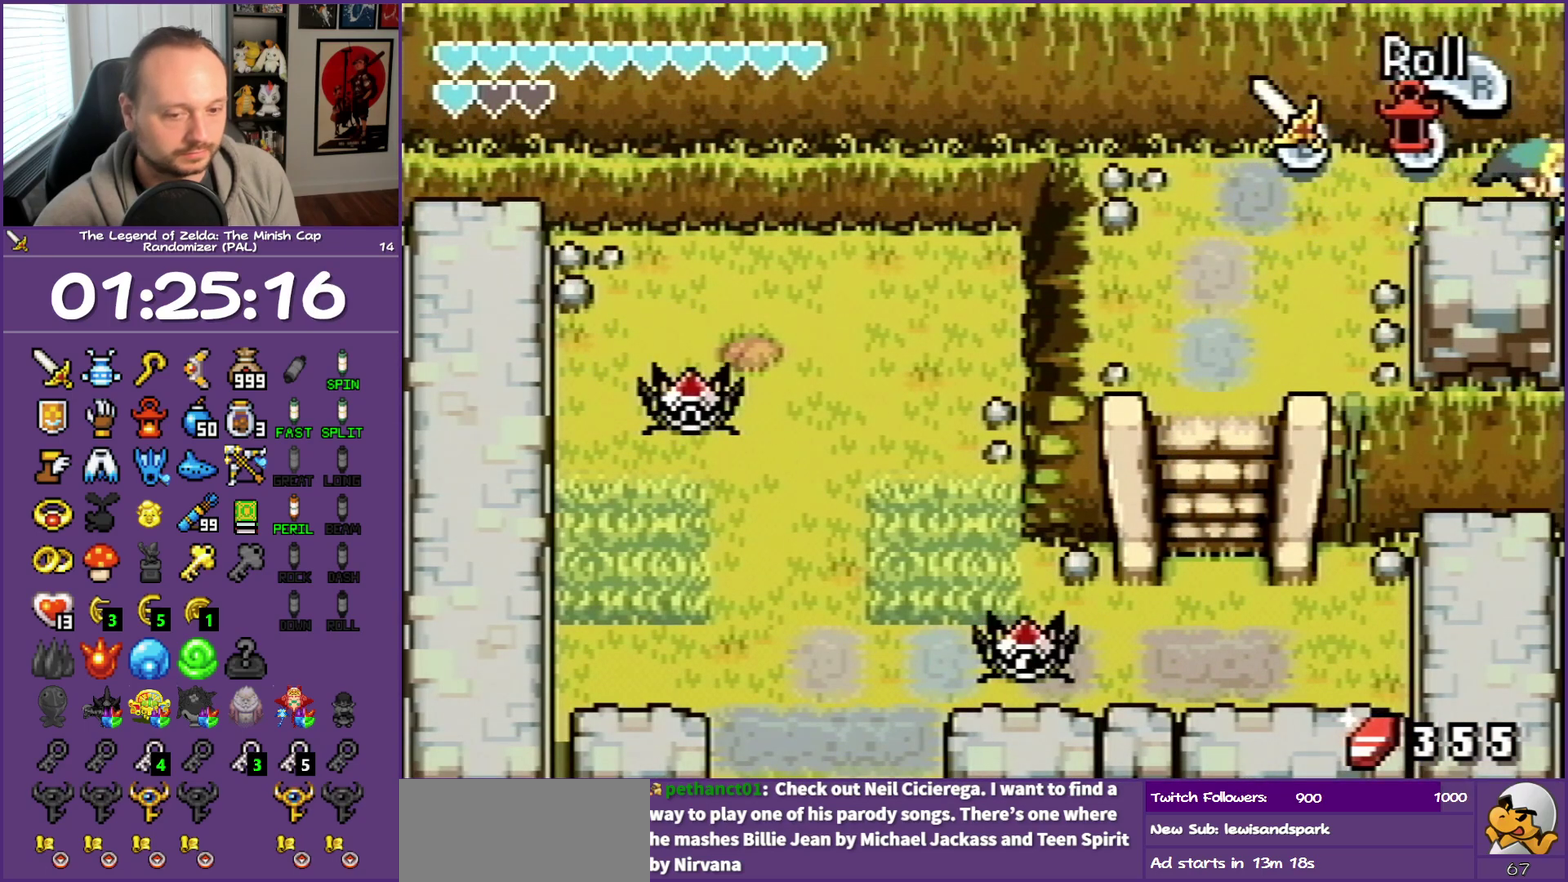
{"buttons": ["DPAD_RIGHT"], "events": [[383, "R1", "up"]]}
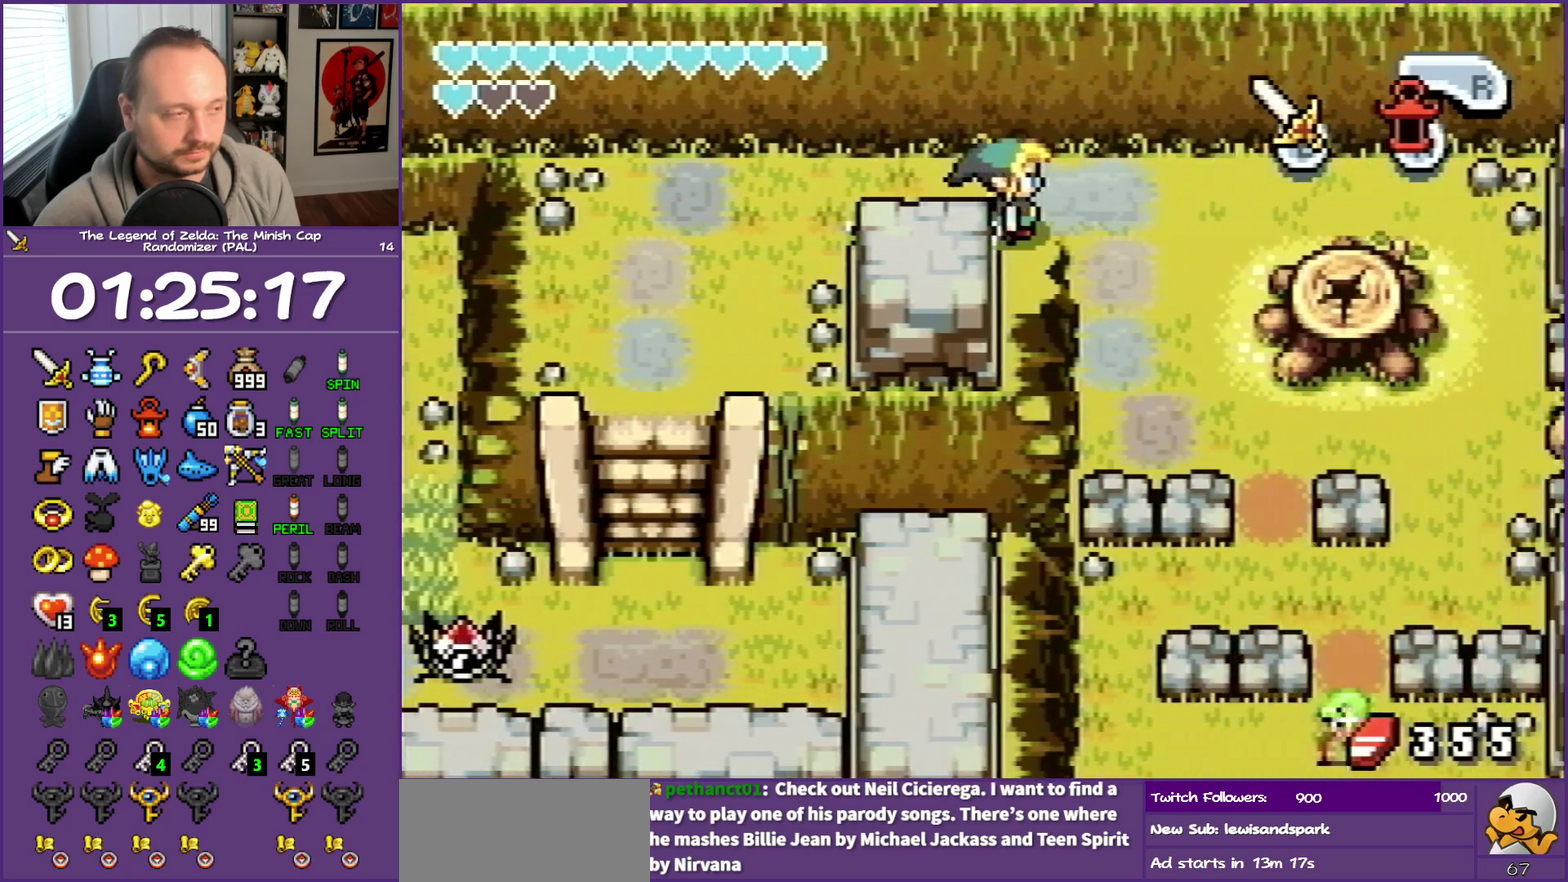
{"buttons": ["DPAD_RIGHT"], "events": []}
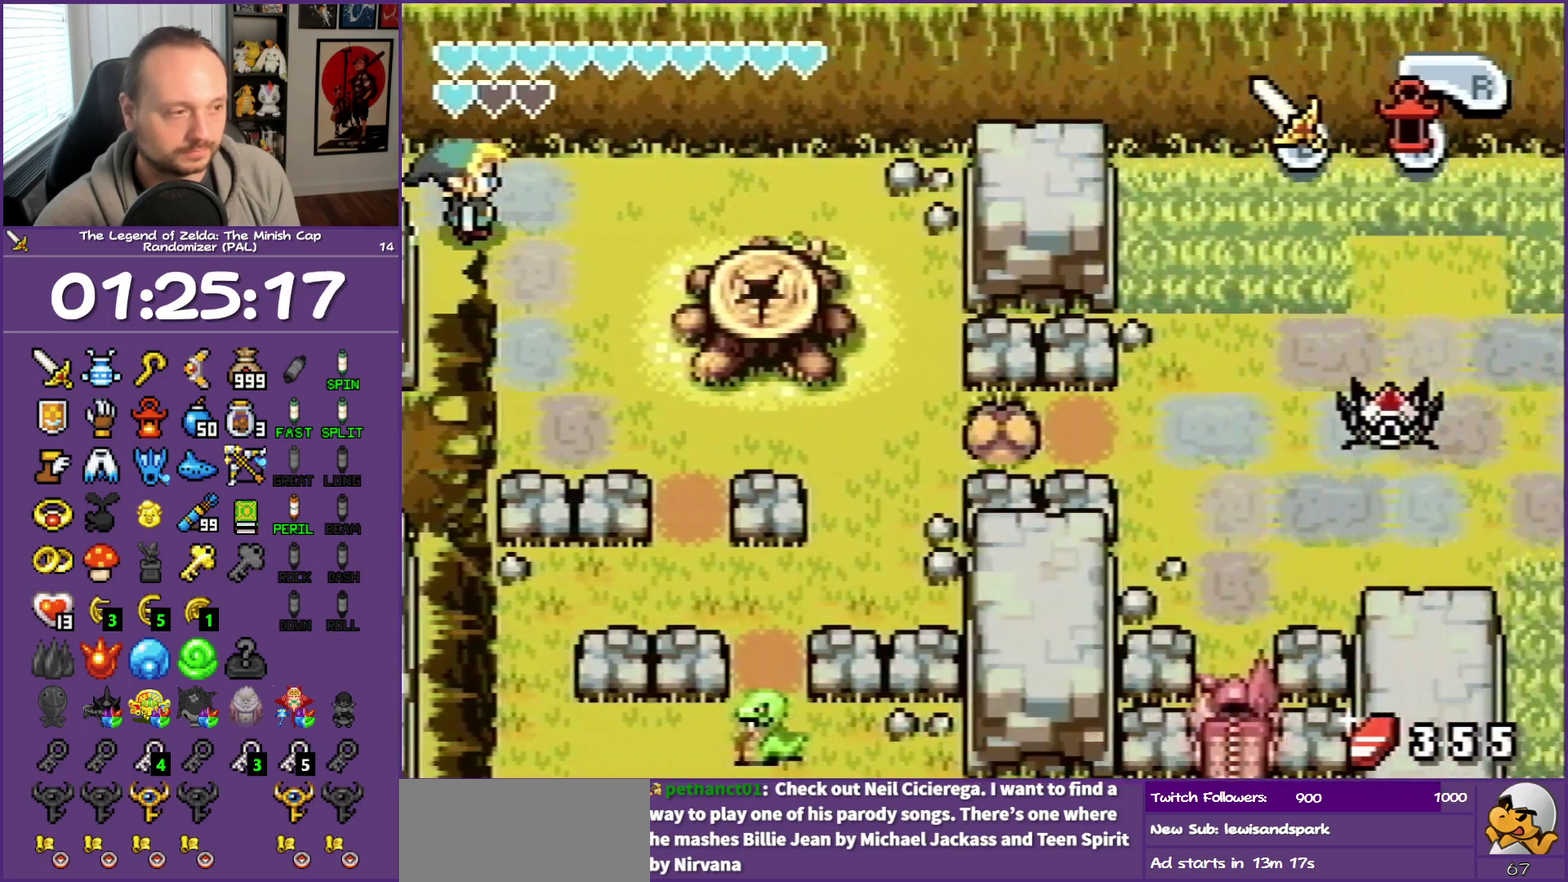
{"buttons": ["DPAD_DOWN", "DPAD_RIGHT"], "events": [[150, "DPAD_DOWN", "down"]]}
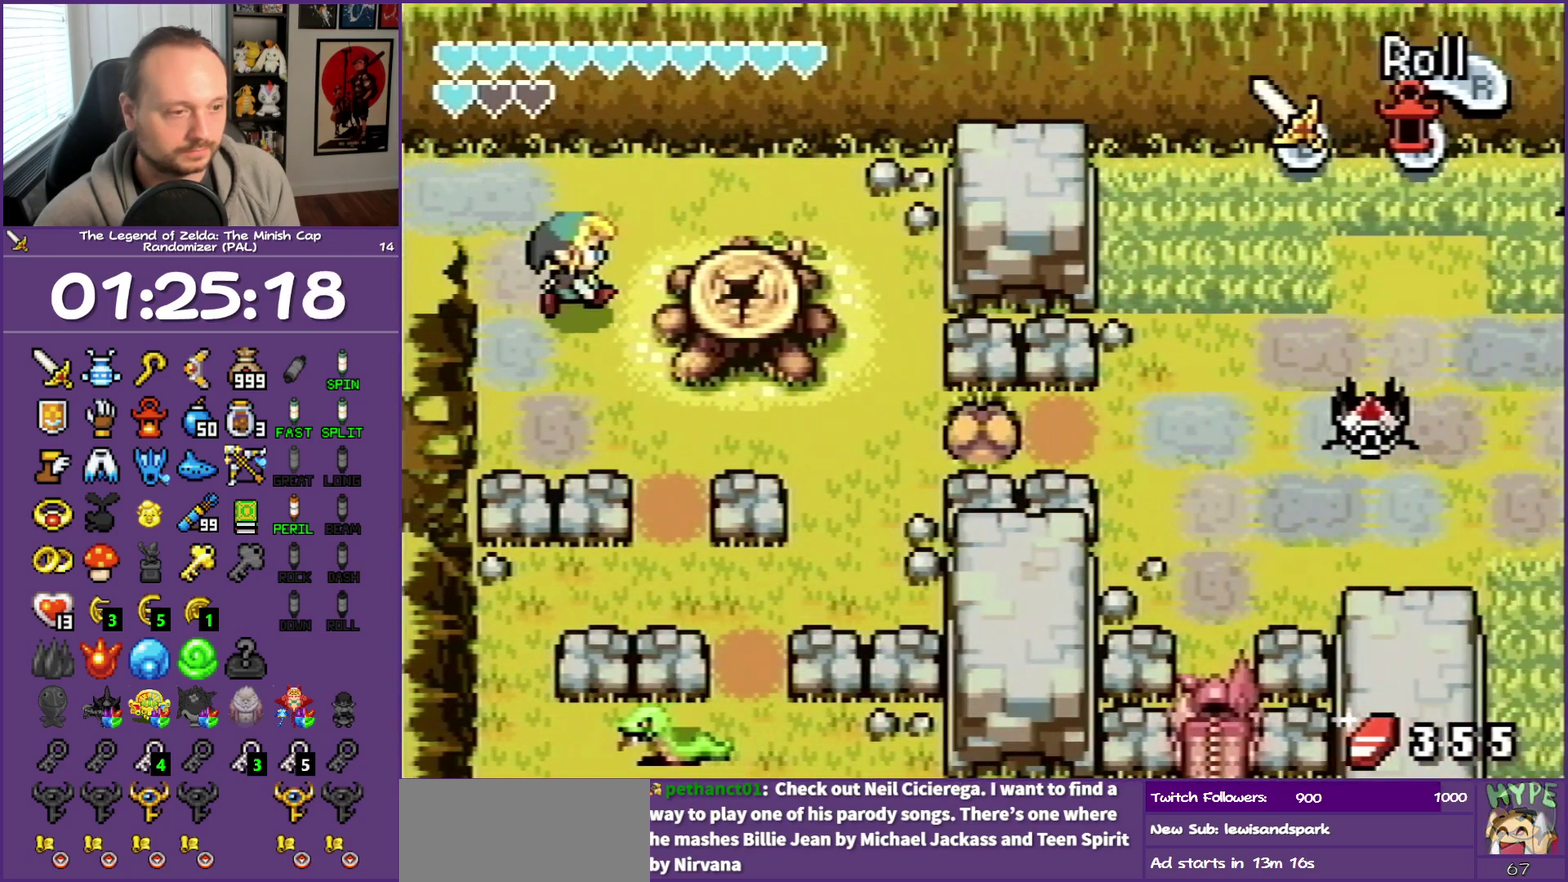
{"buttons": ["R1", "DPAD_RIGHT"], "events": [[450, "DPAD_DOWN", "up"], [483, "R1", "down"]]}
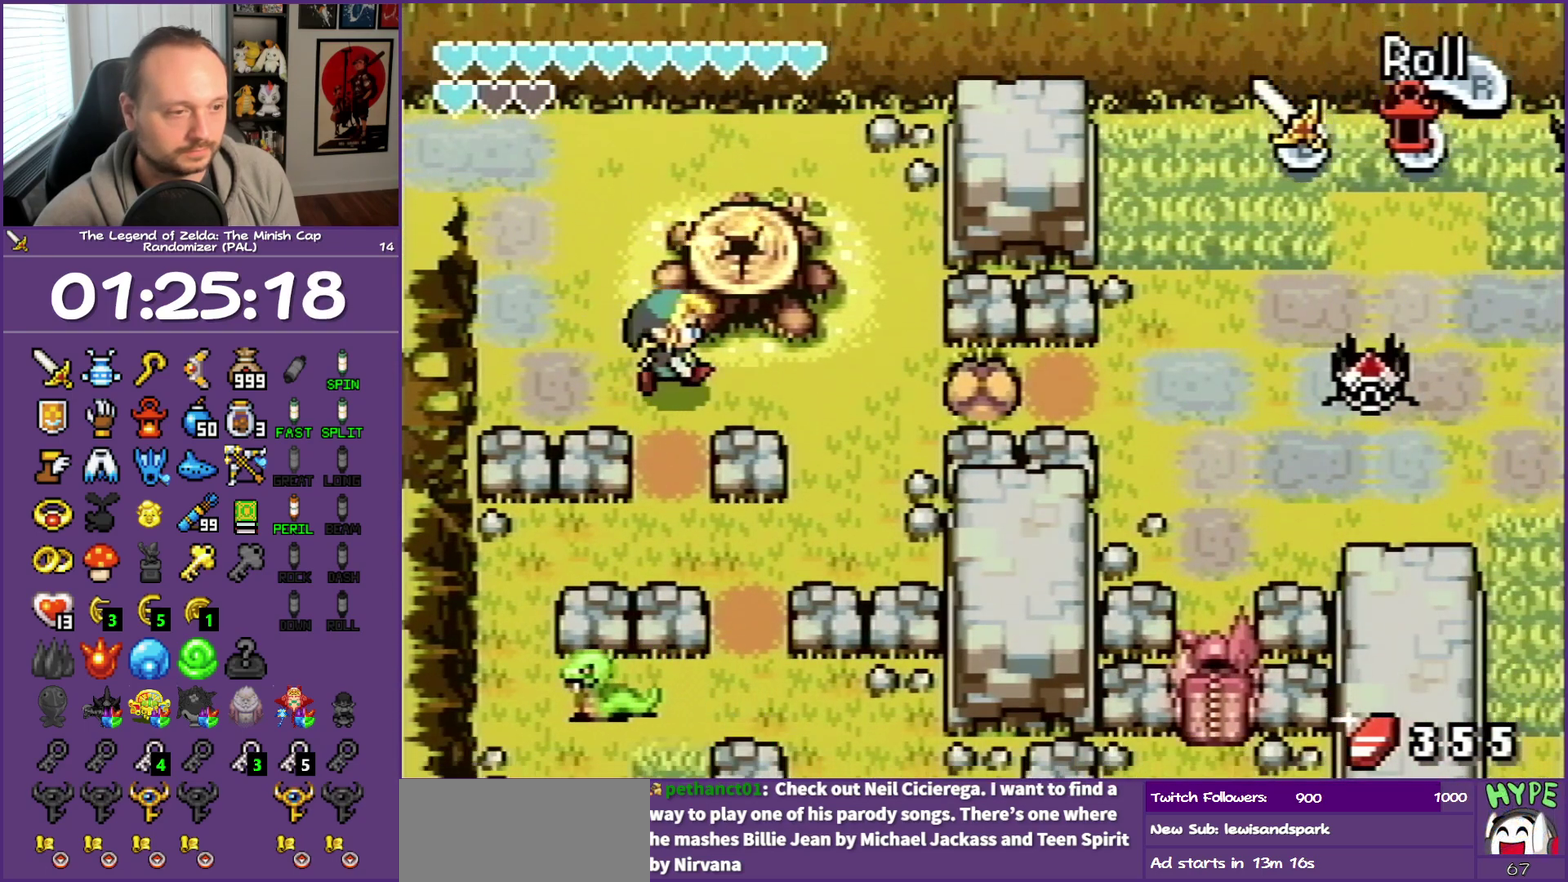
{"buttons": ["DPAD_RIGHT"], "events": [[183, "R1", "up"]]}
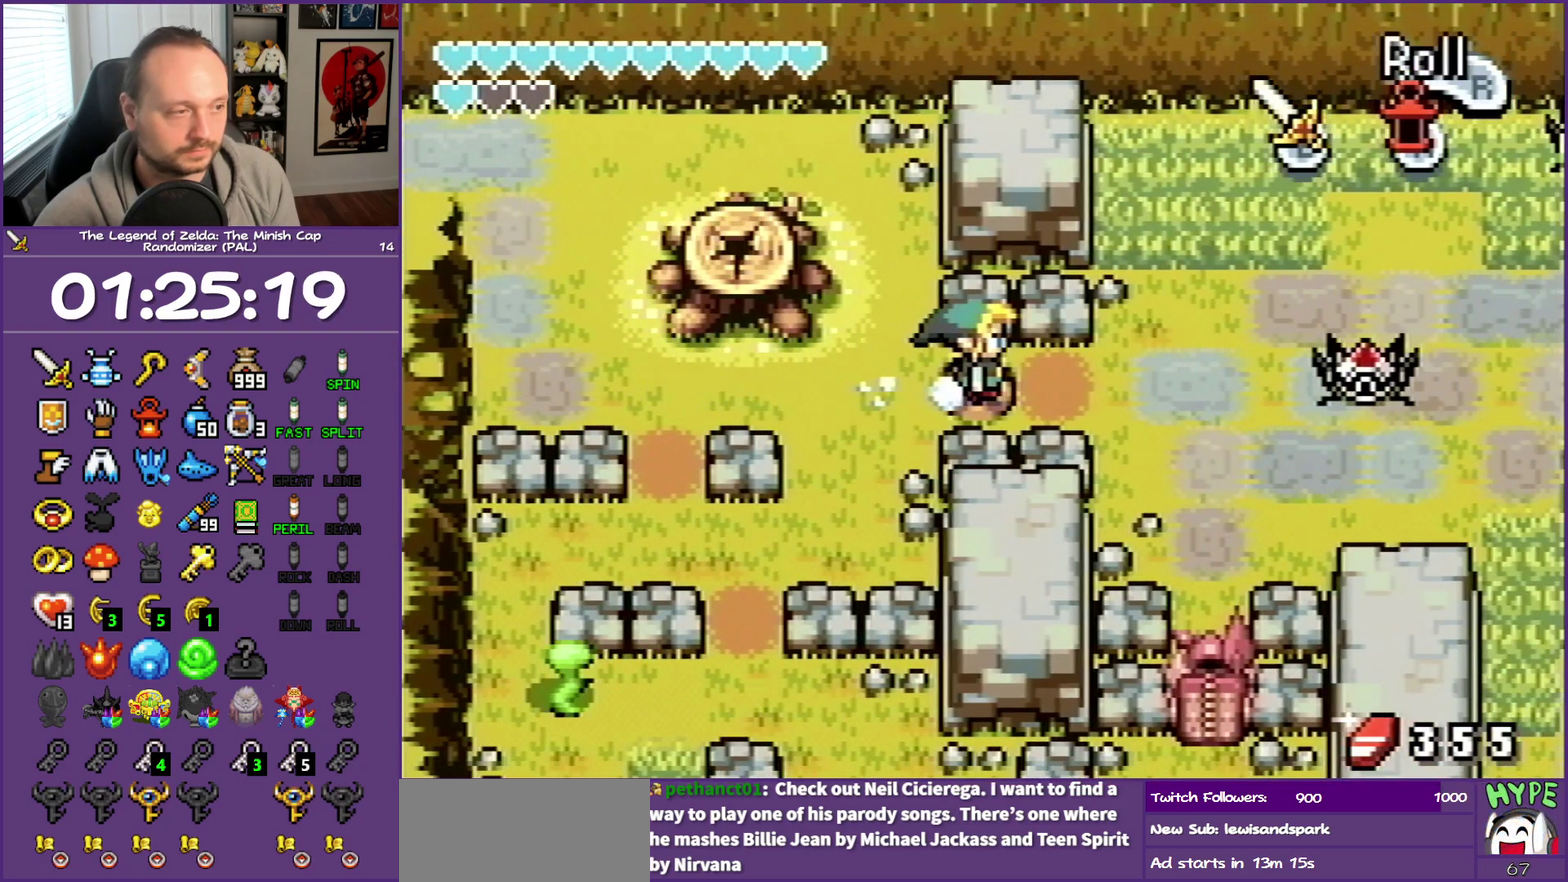
{"buttons": ["DPAD_DOWN", "DPAD_RIGHT"], "events": [[83, "R1", "down"], [267, "DPAD_DOWN", "down"], [267, "R1", "up"]]}
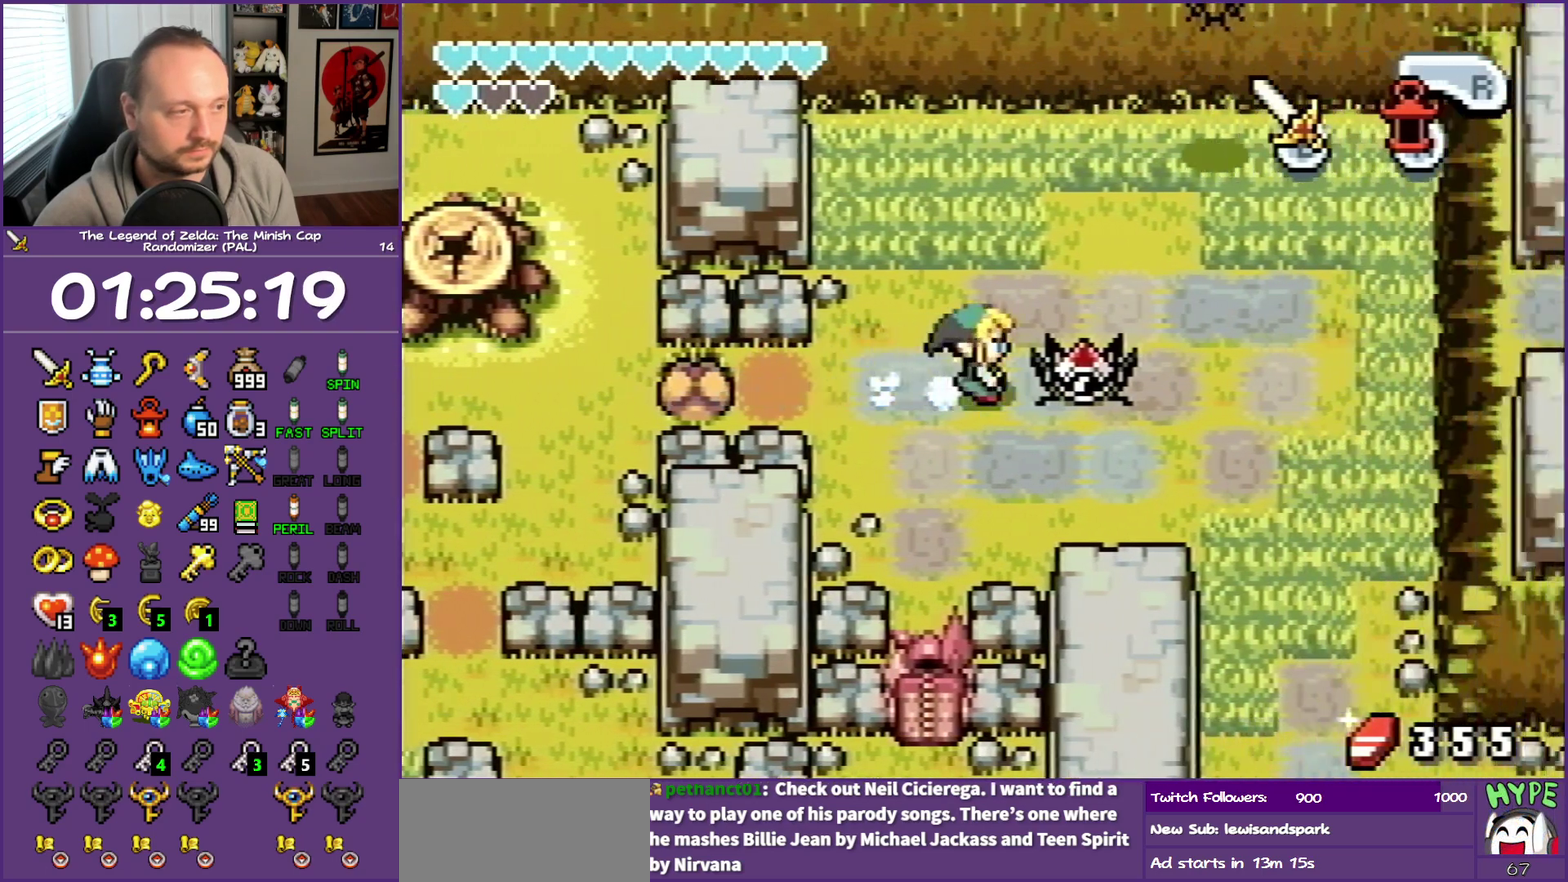
{"buttons": ["R1", "DPAD_DOWN", "DPAD_RIGHT"], "events": [[450, "R1", "down"]]}
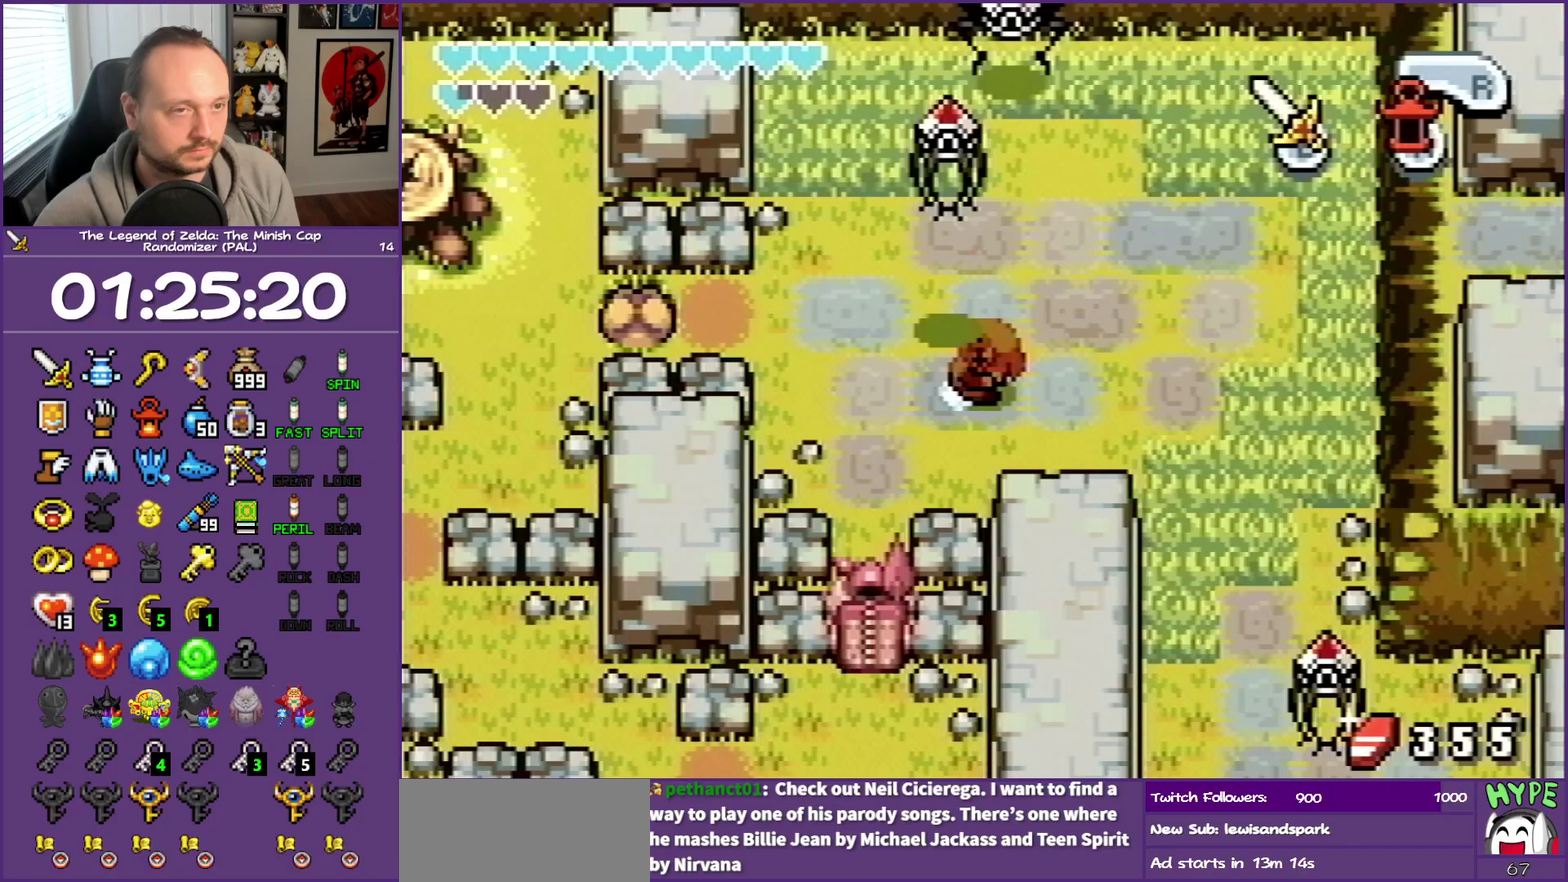
{"buttons": ["R1", "DPAD_DOWN"], "events": [[50, "DPAD_DOWN", "up"], [133, "R1", "up"], [233, "DPAD_DOWN", "down"], [383, "DPAD_RIGHT", "up"], [500, "R1", "down"]]}
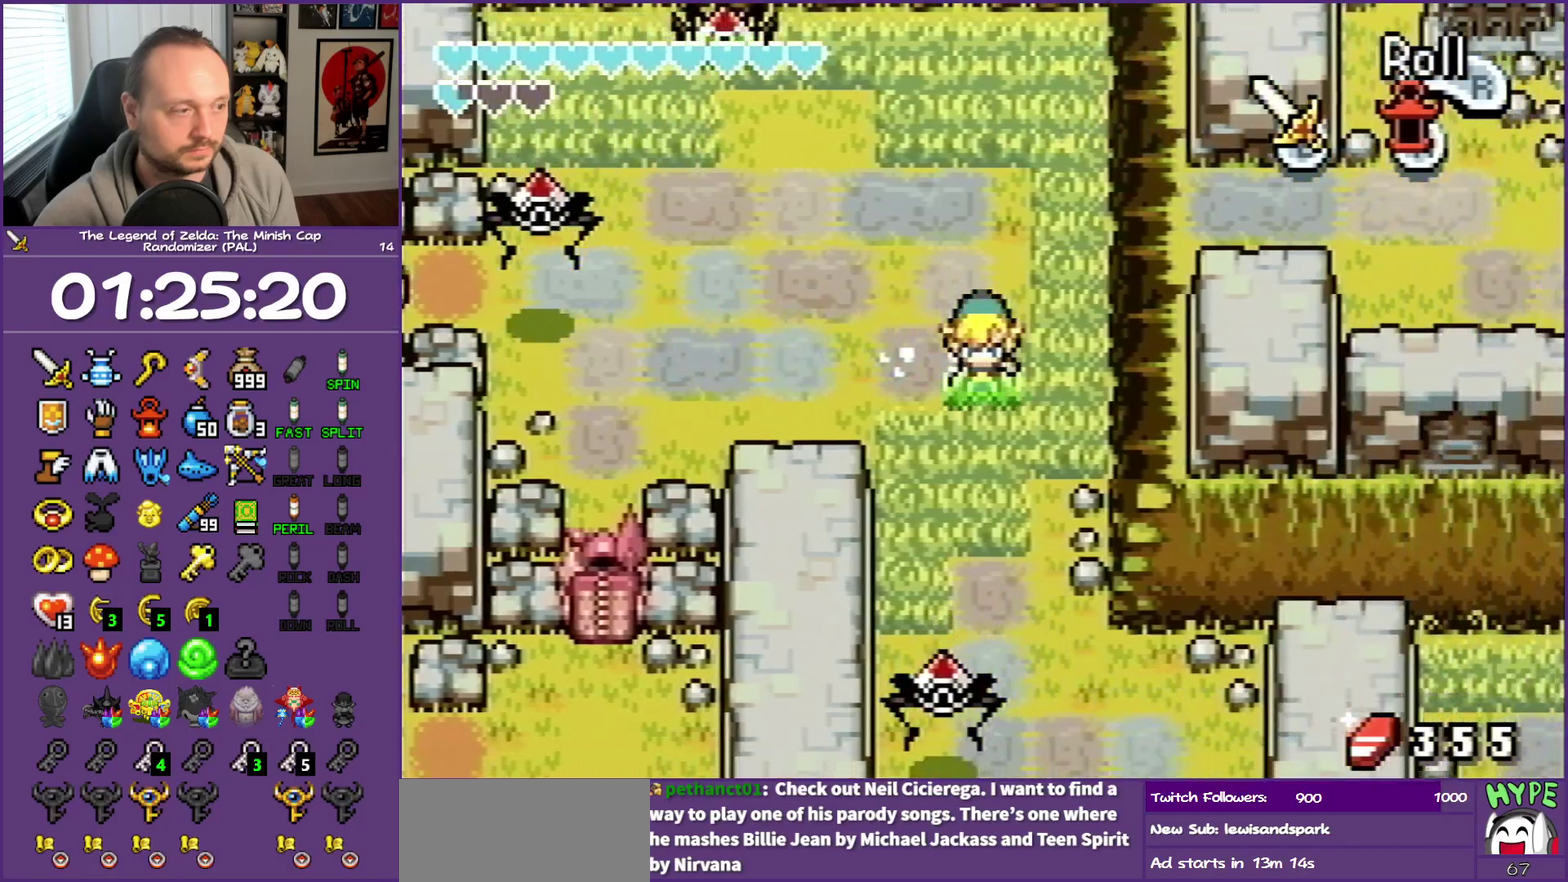
{"buttons": ["DPAD_DOWN", "DPAD_RIGHT"], "events": [[200, "DPAD_RIGHT", "down"], [200, "R1", "up"]]}
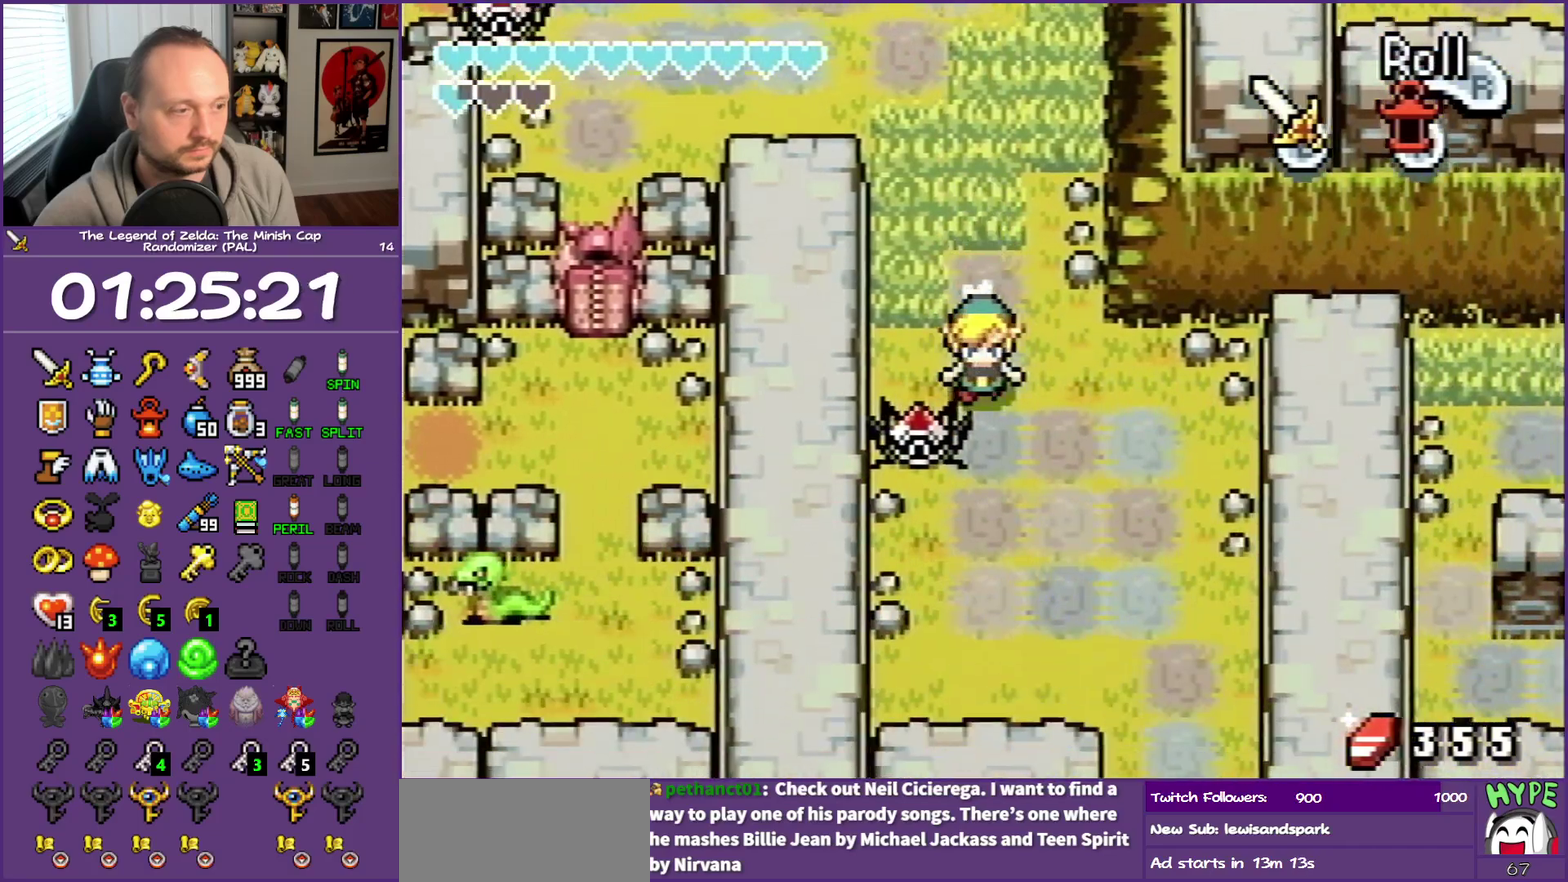
{"buttons": ["DPAD_DOWN", "DPAD_RIGHT"], "events": []}
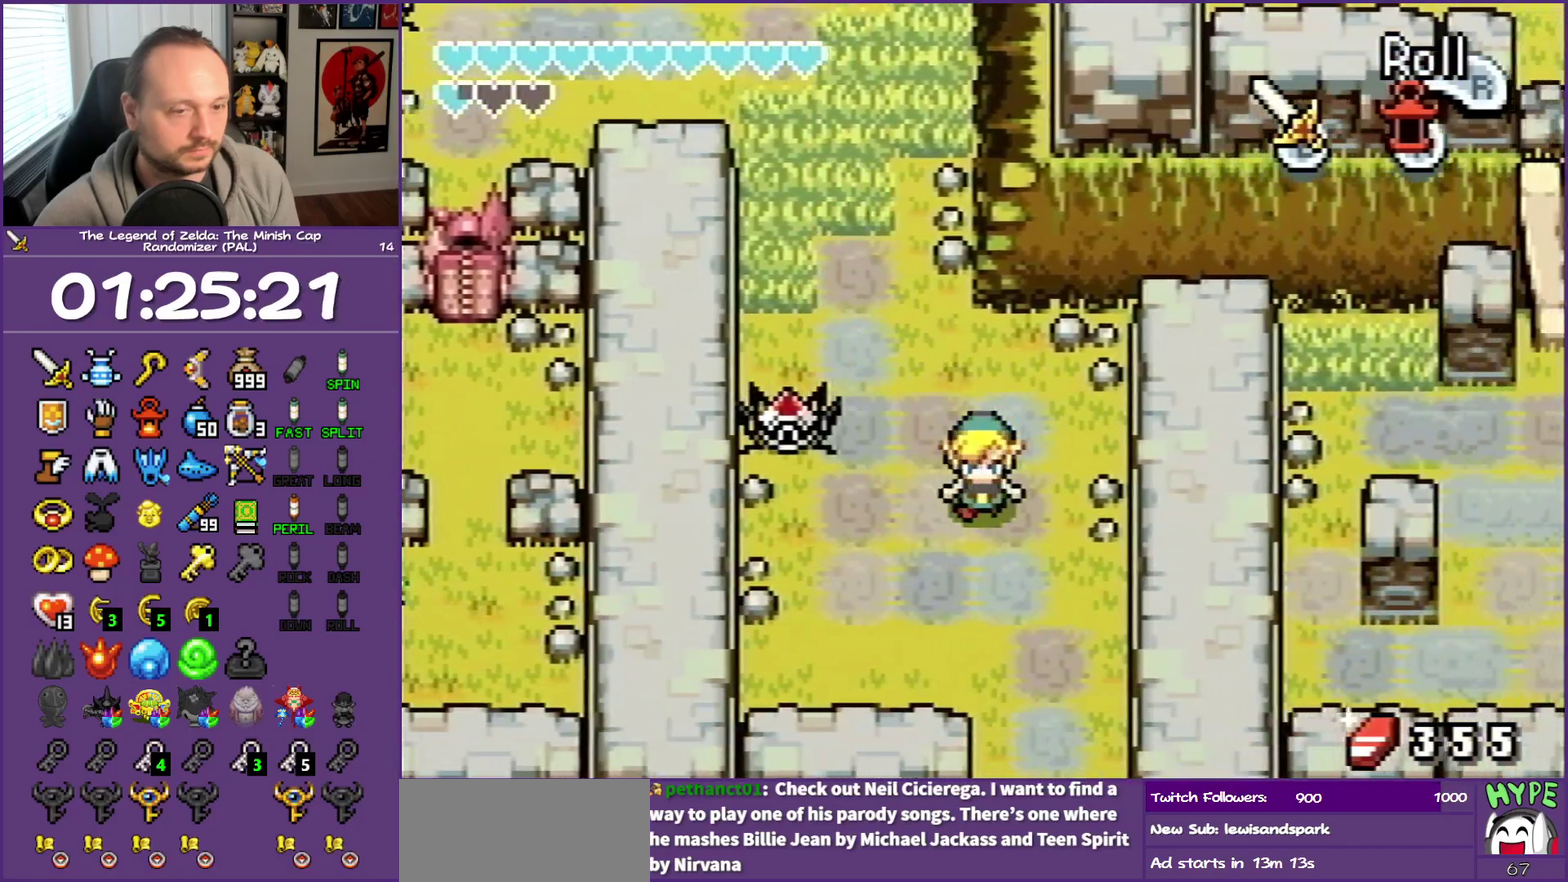
{"buttons": ["R1", "DPAD_DOWN"], "events": [[100, "R1", "down"], [150, "DPAD_RIGHT", "up"]]}
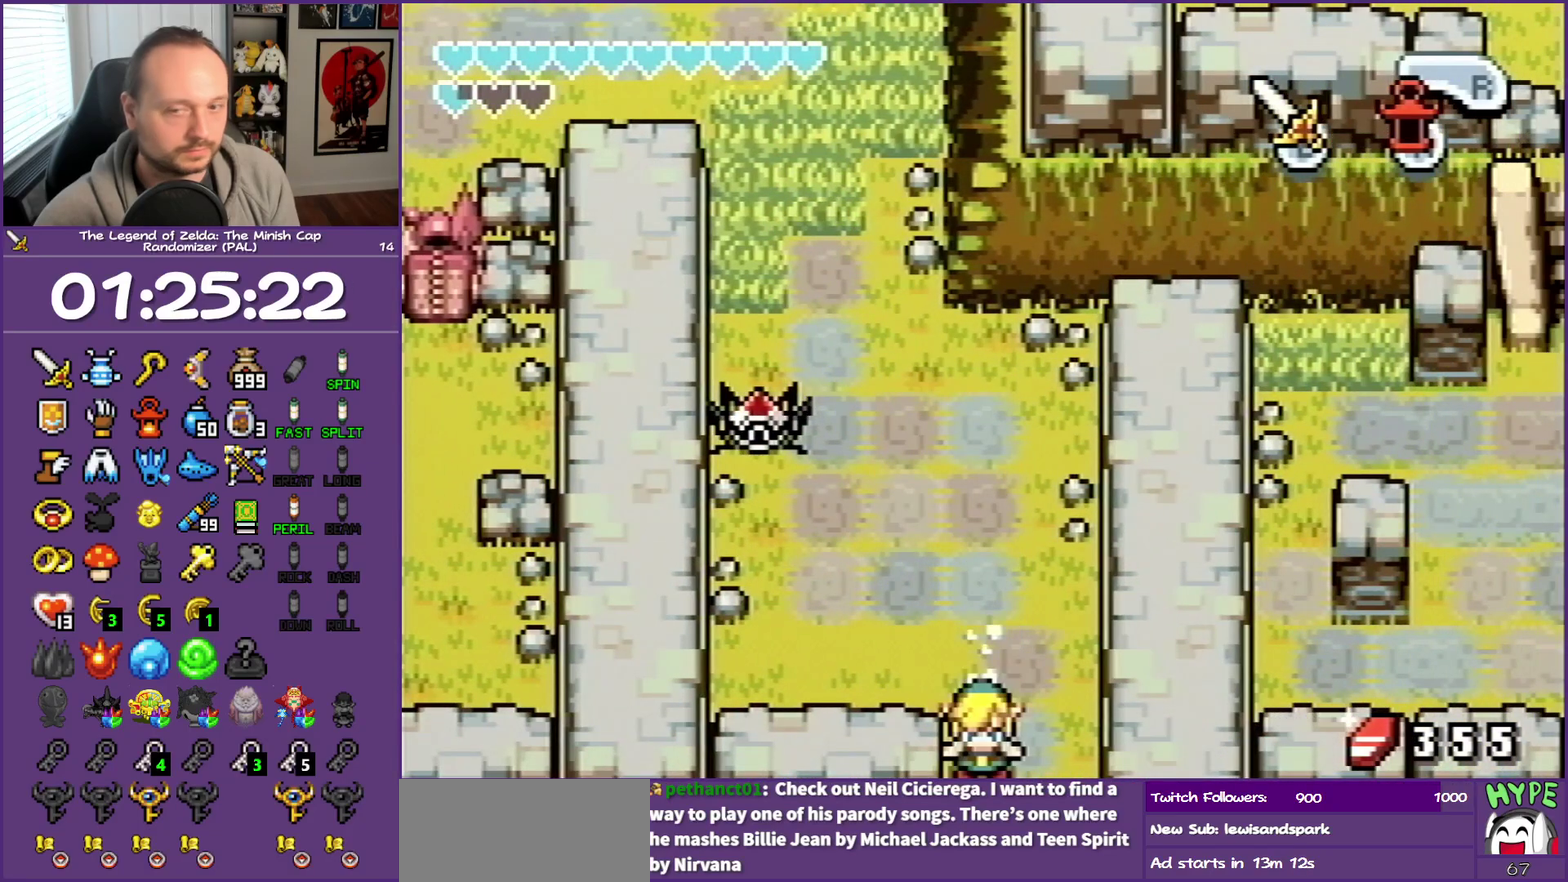
{"buttons": ["DPAD_DOWN"], "events": [[450, "R1", "up"]]}
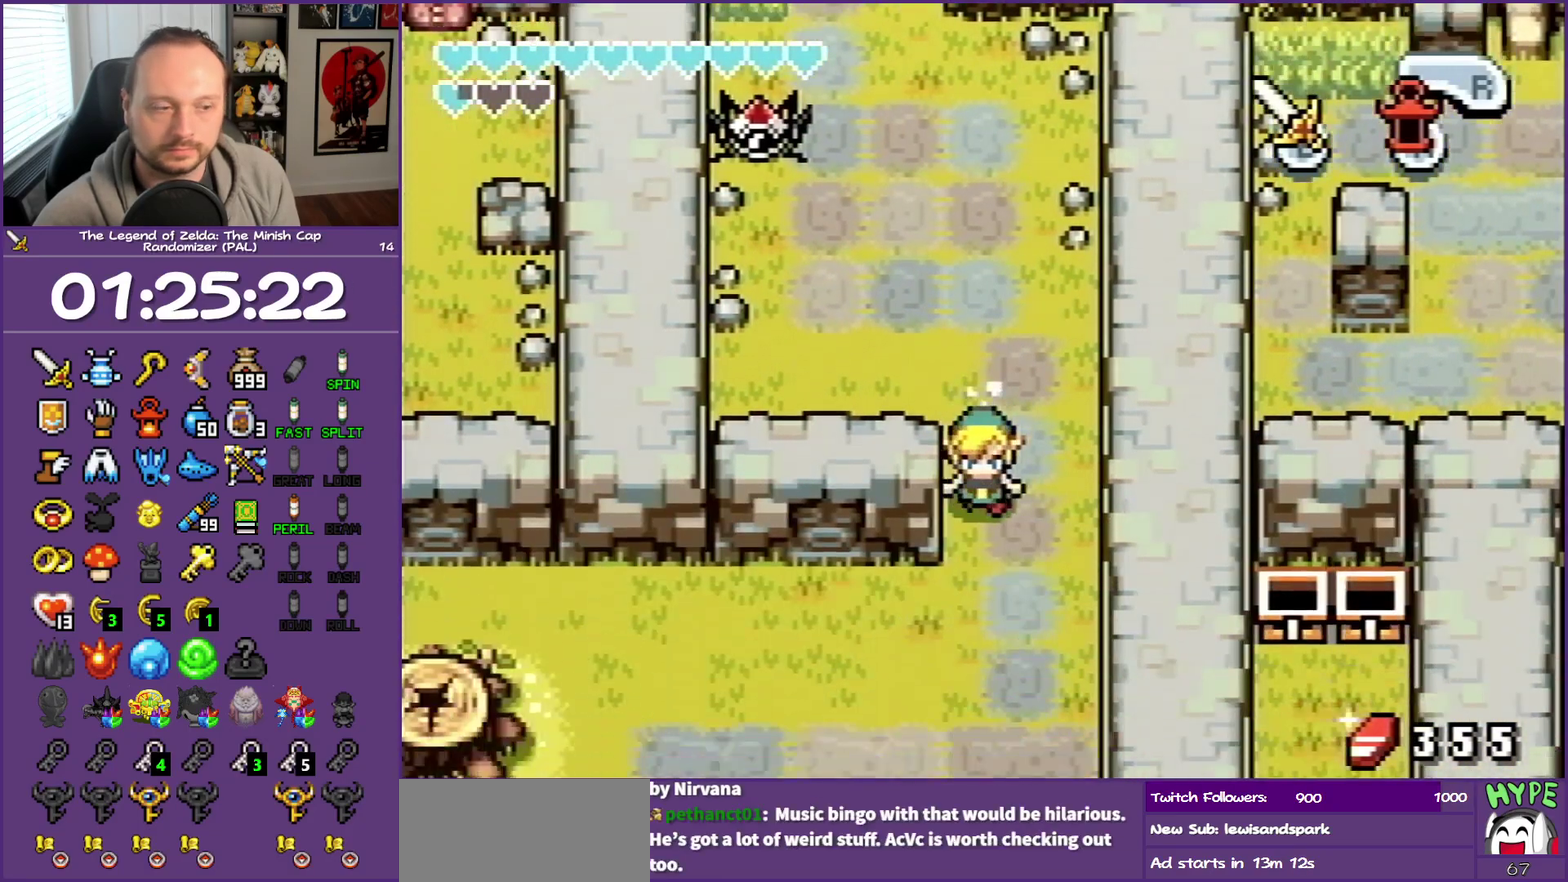
{"buttons": ["DPAD_DOWN", "DPAD_LEFT"], "events": [[450, "DPAD_LEFT", "down"]]}